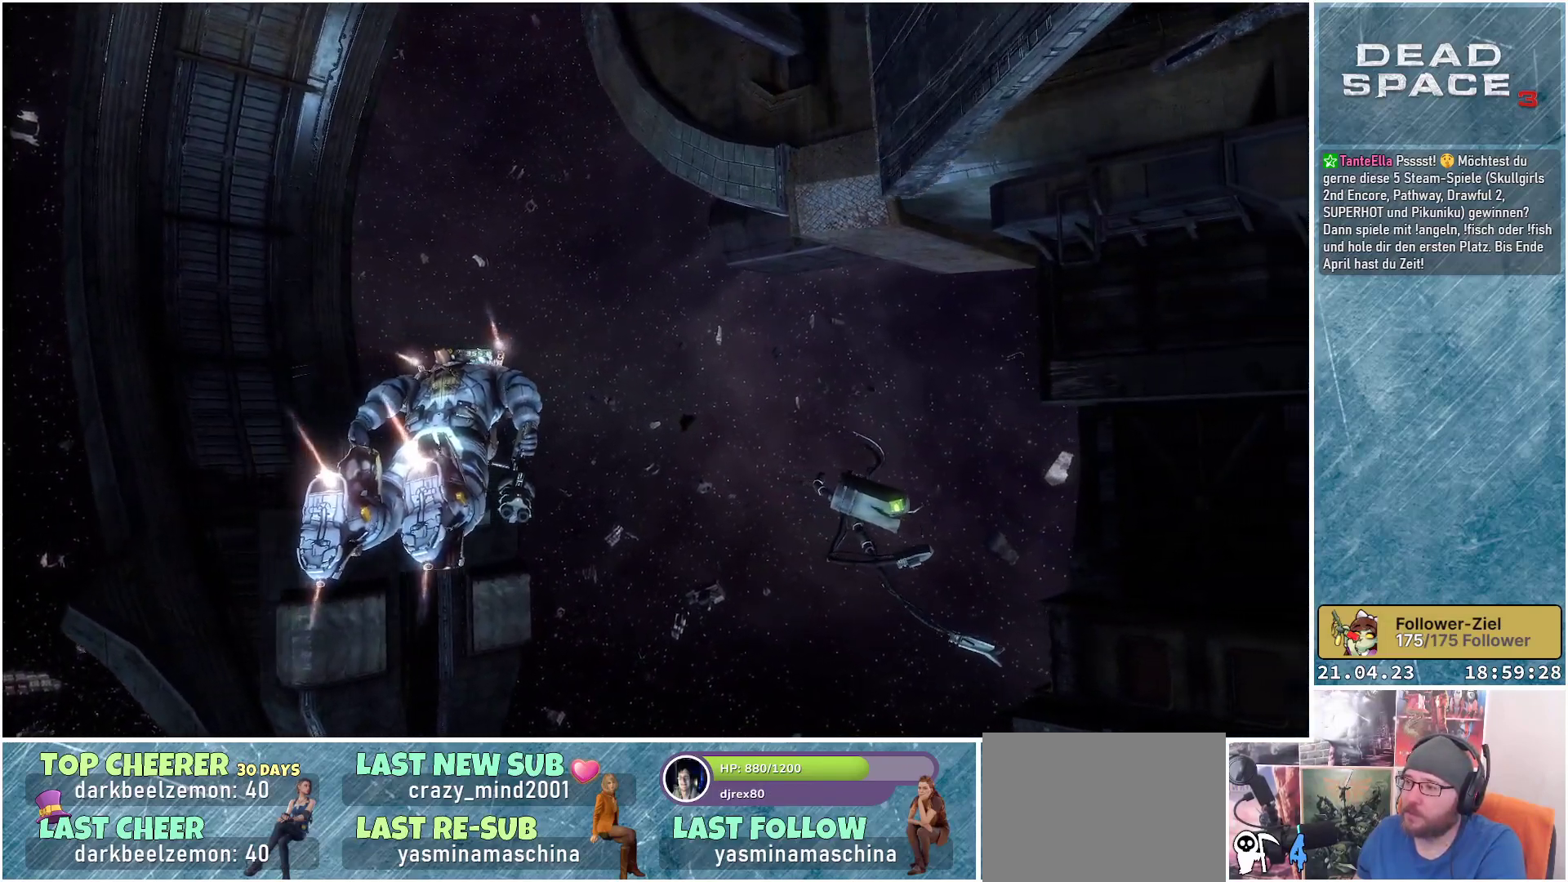
Gameplay with a controller (Xbox layout); each line is a JSON object with the inputs held at the frame after it. "events" lists button and stick changes between this image and that frame as [ms after this image, input, new state], when the widget could be followed in between.
{"buttons": ["L1"], "left_stick": "up-left", "right_stick": "right", "events": []}
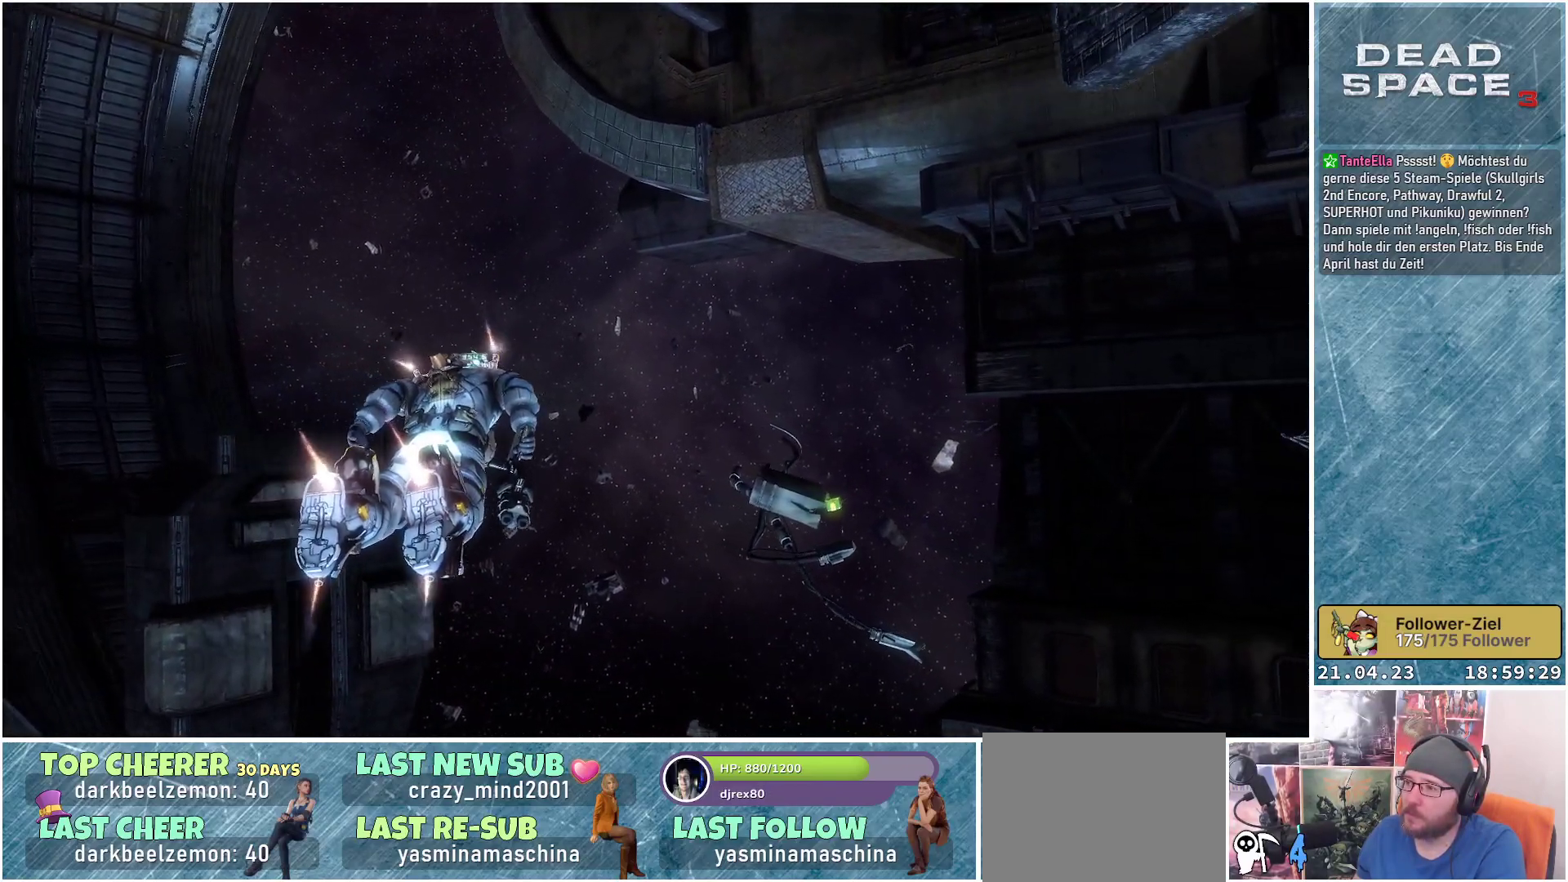
{"buttons": ["L1"], "left_stick": "up-left", "right_stick": "down-right", "events": [[217, "right_stick", "down-right"]]}
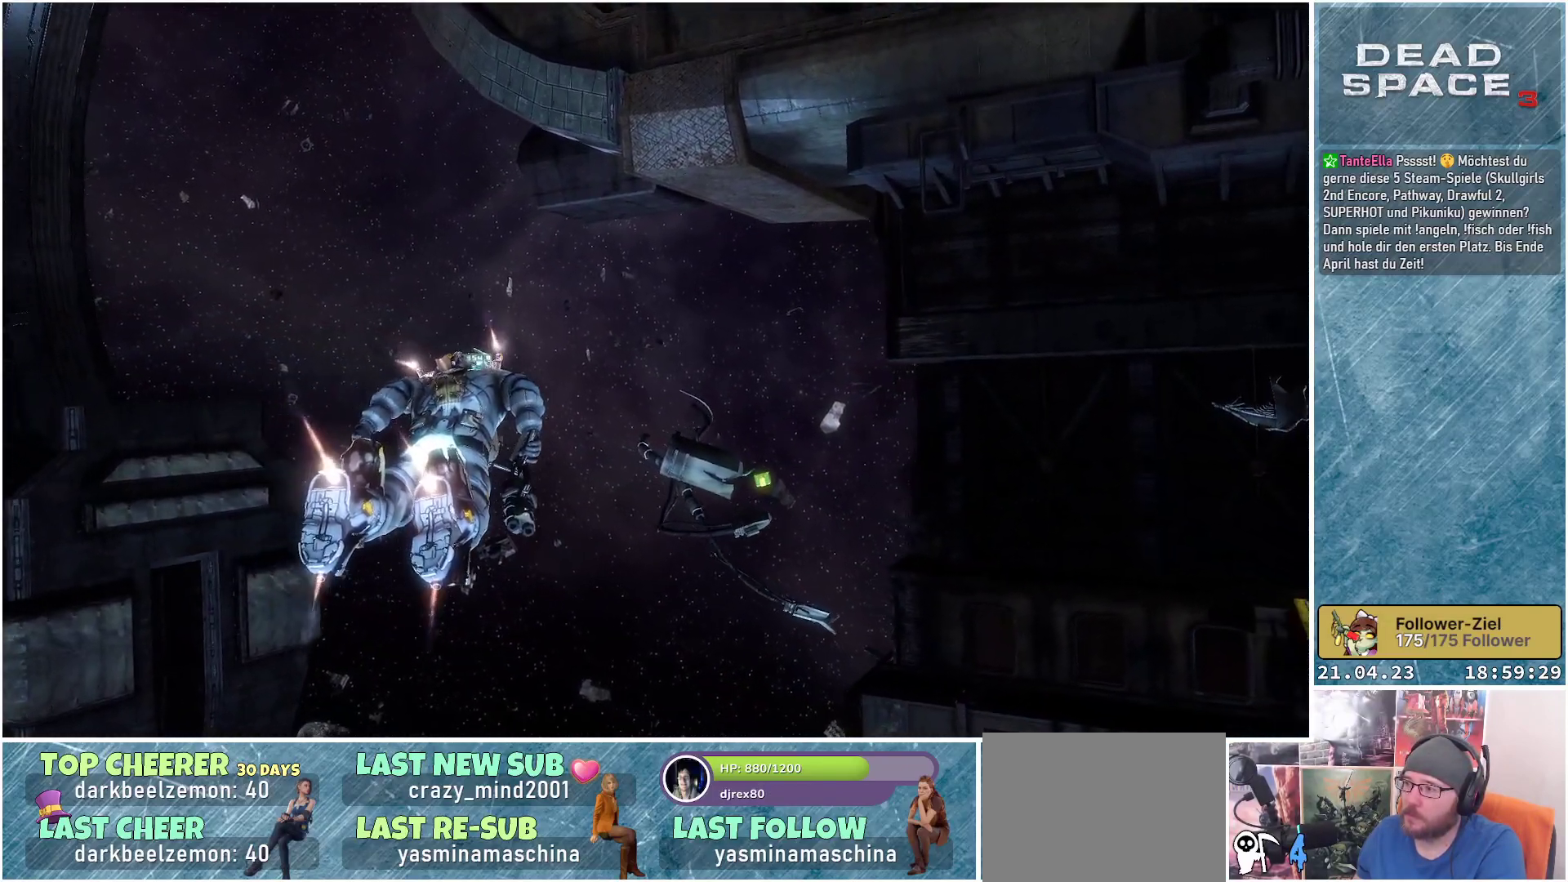
{"buttons": ["L1"], "left_stick": "up-left", "right_stick": "down-right", "events": []}
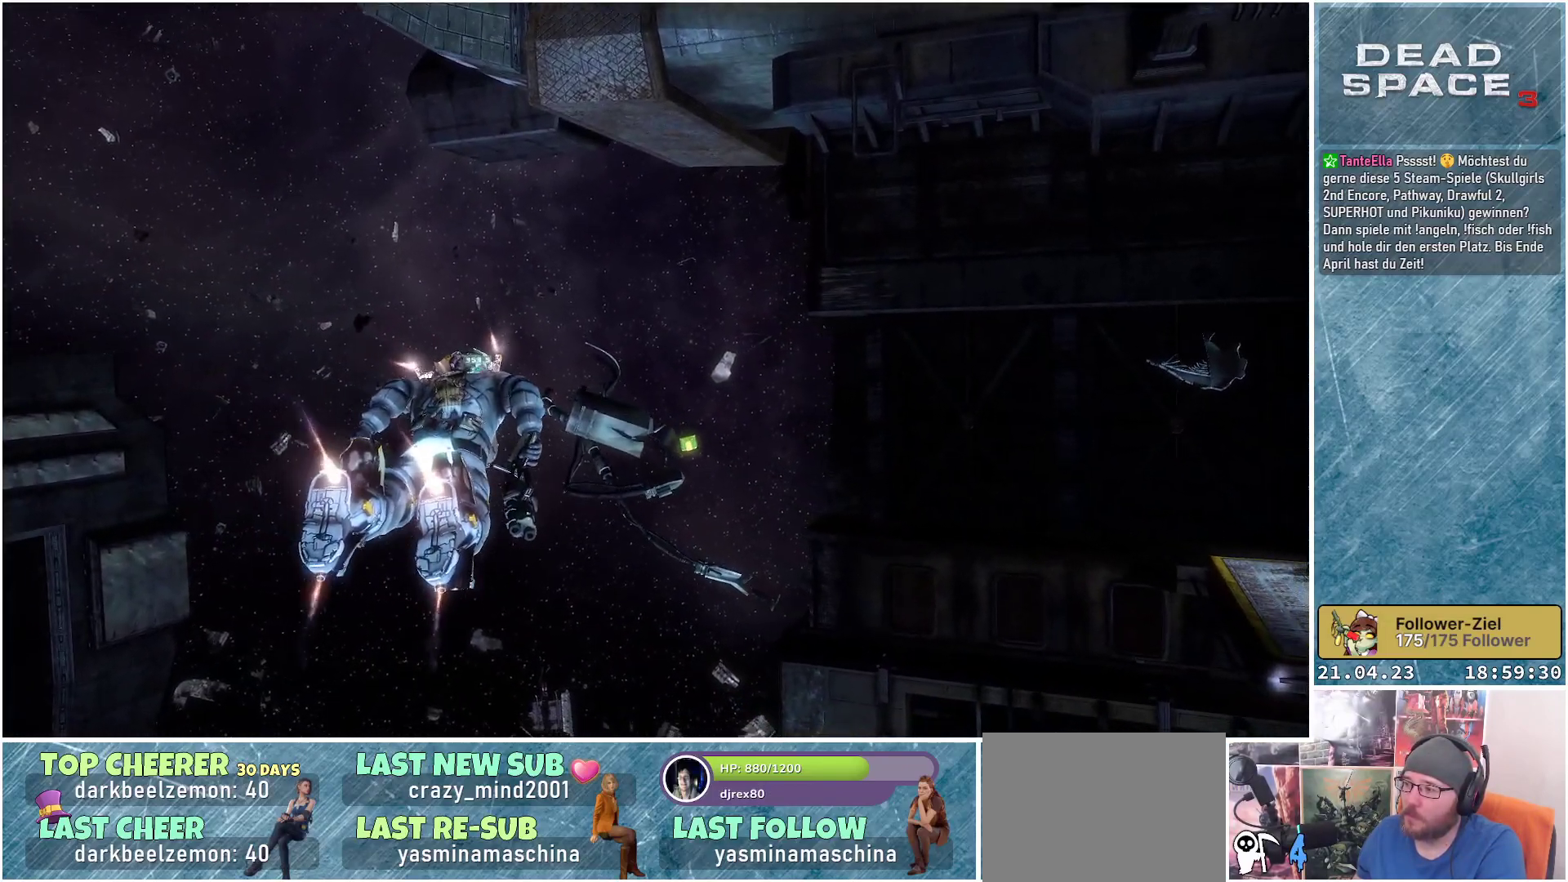
{"buttons": ["L1"], "left_stick": "up", "right_stick": "down-right", "events": [[317, "left_stick", "up"]]}
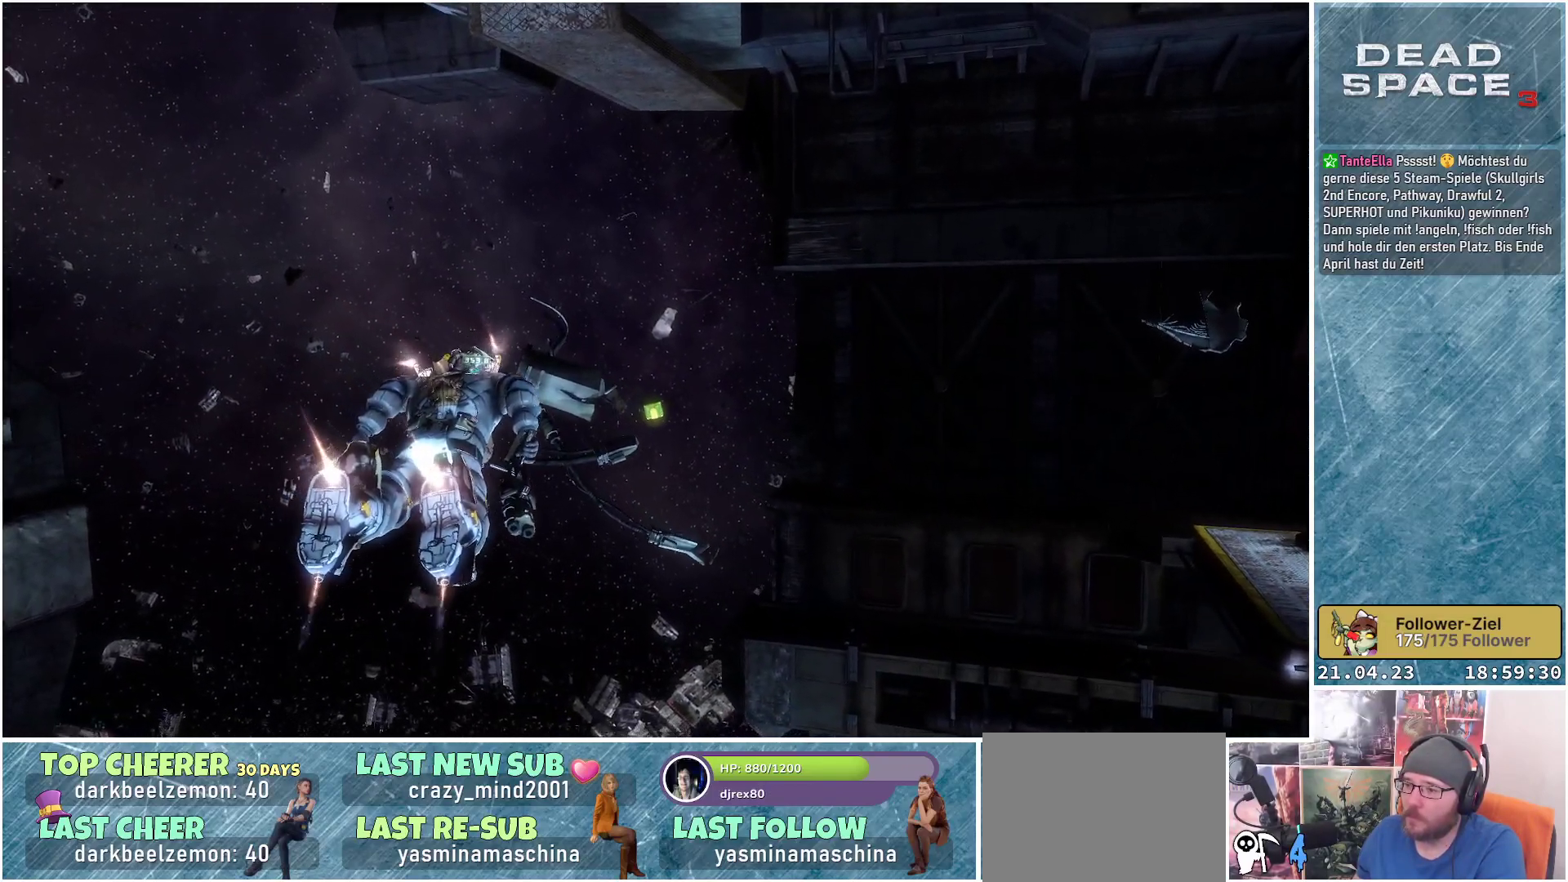
{"buttons": ["L1"], "left_stick": "up", "right_stick": "down-right", "events": []}
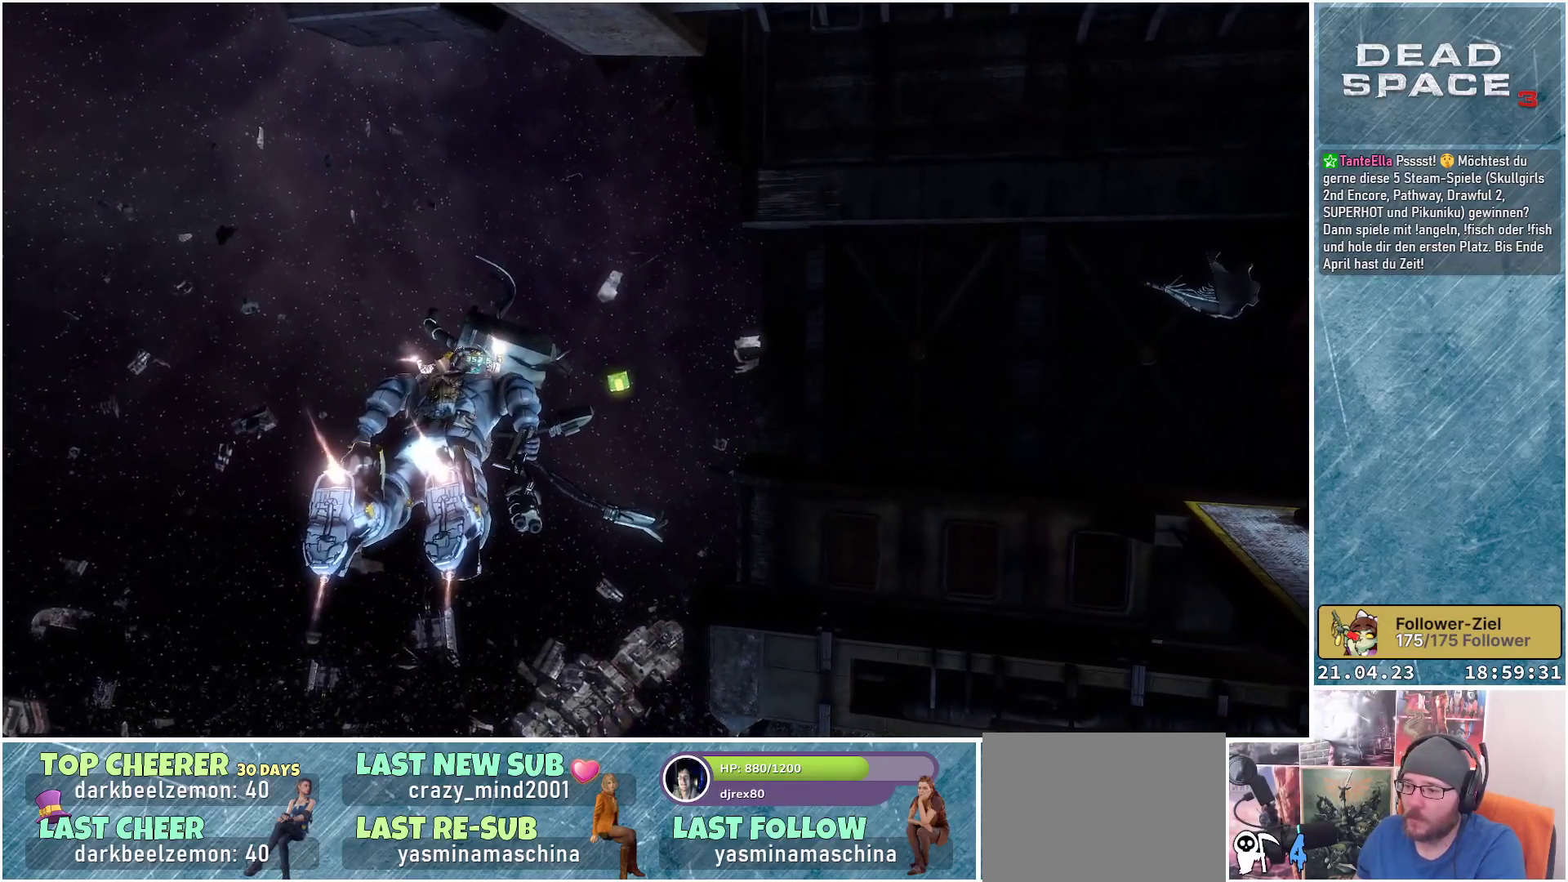
{"buttons": ["L1"], "left_stick": "up", "right_stick": "down-right", "events": []}
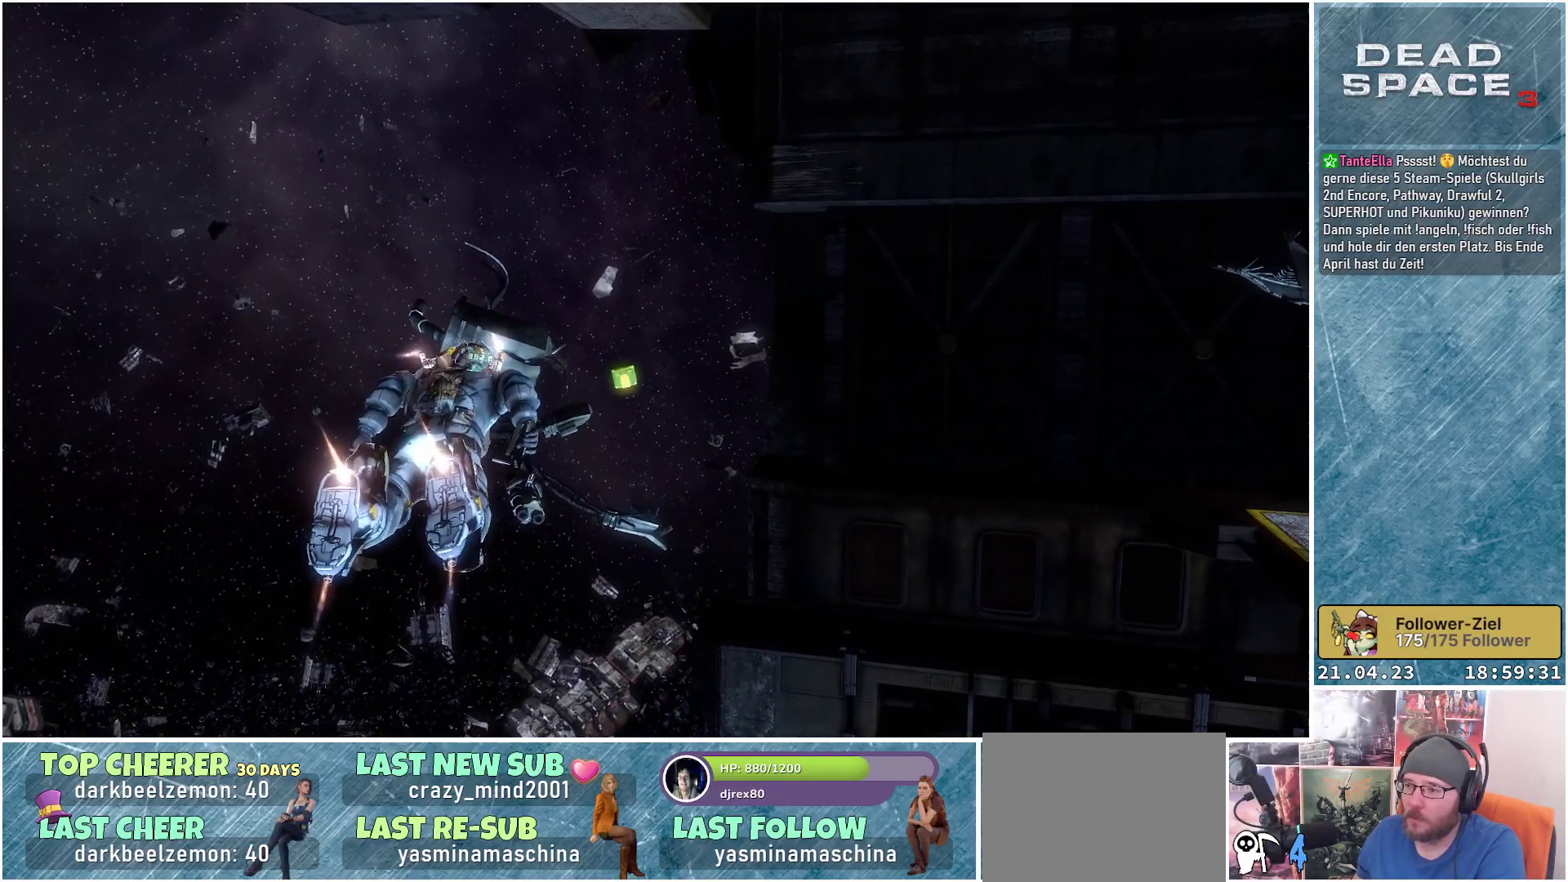
{"buttons": ["L1"], "left_stick": "up", "right_stick": "right", "events": [[483, "right_stick", "right"]]}
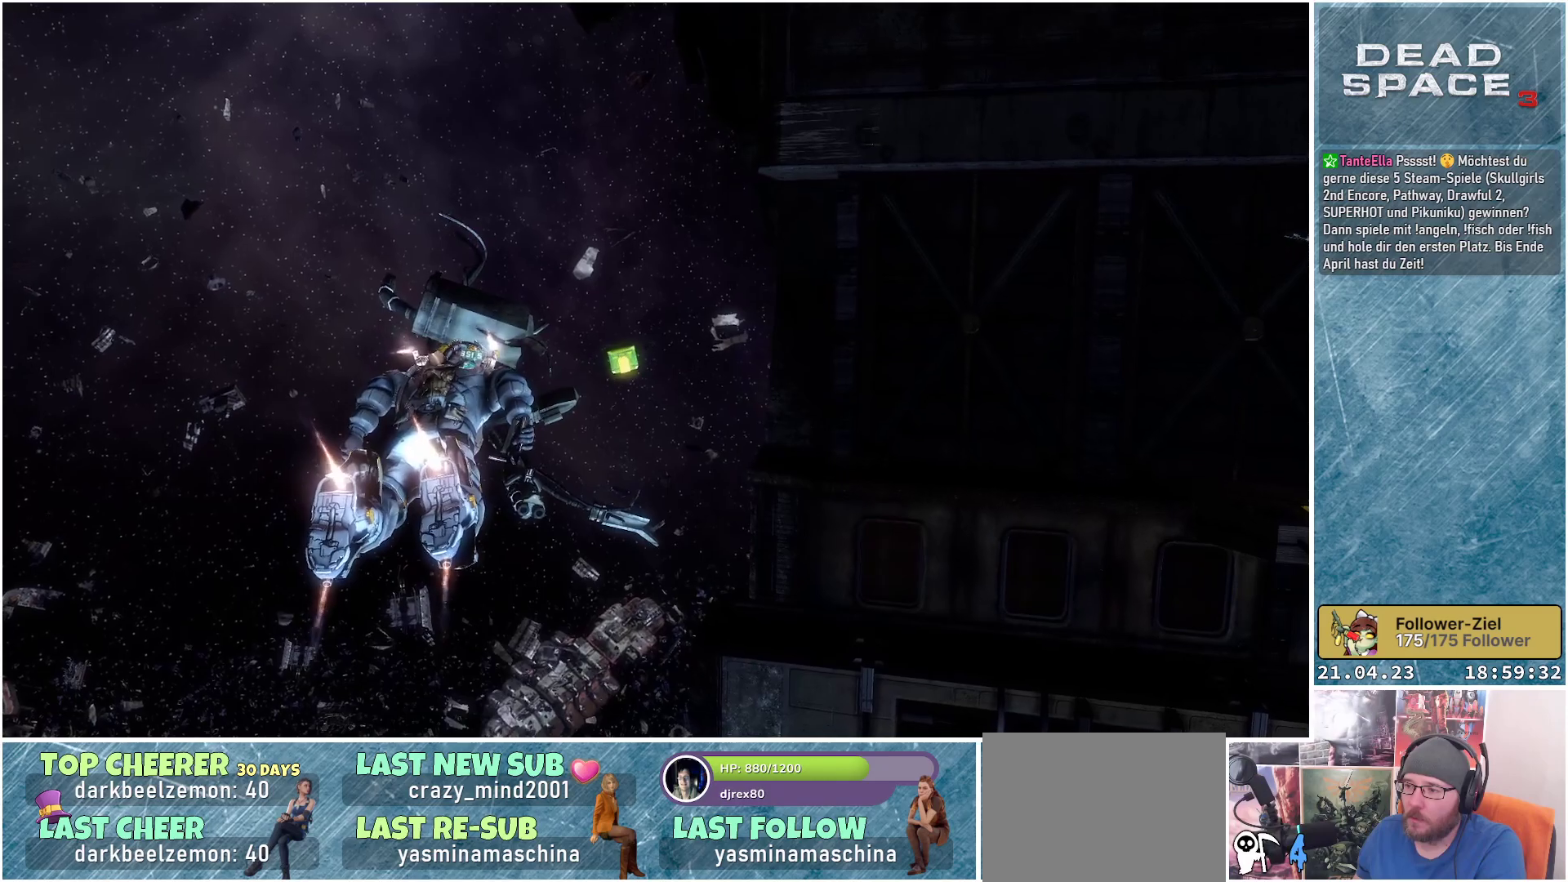
{"buttons": ["L1"], "left_stick": "up", "right_stick": "right", "events": []}
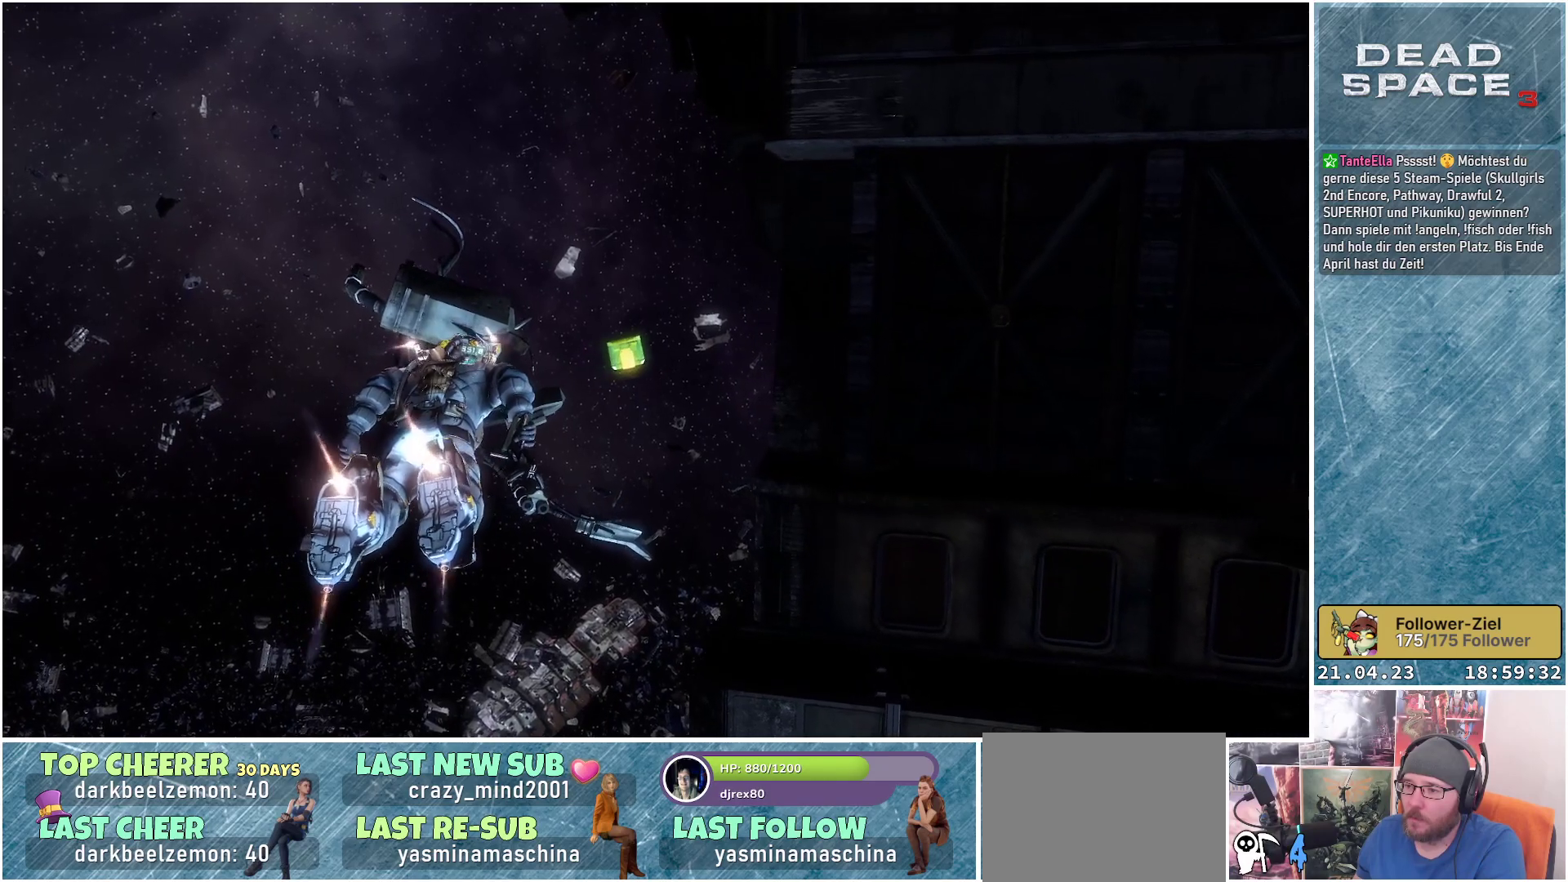
{"buttons": [], "left_stick": "up", "right_stick": "right", "events": [[500, "L1", "up"]]}
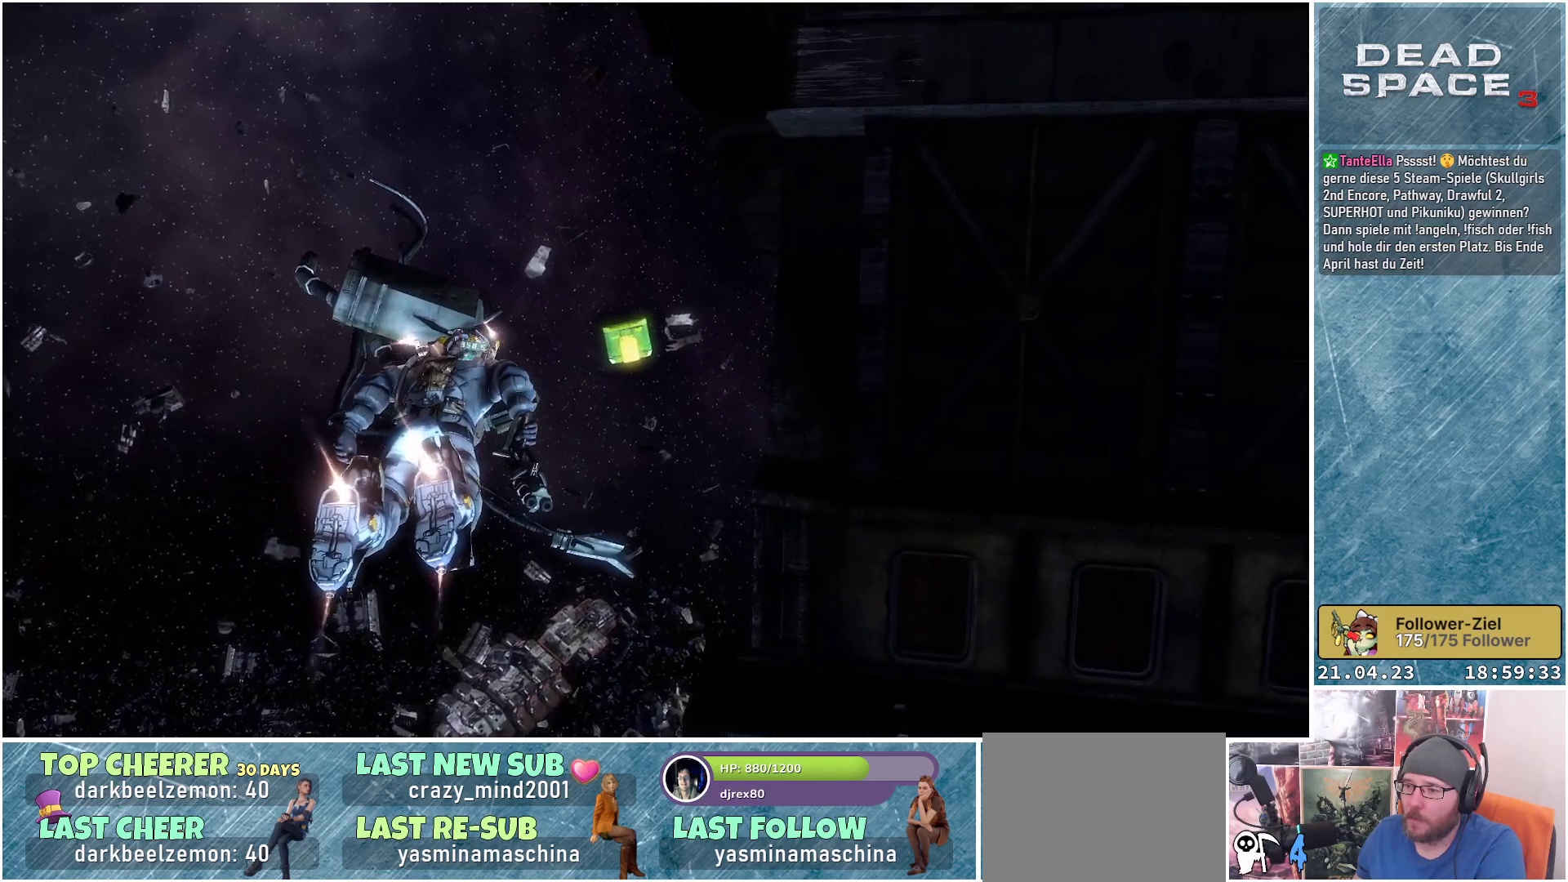
{"buttons": ["L2"], "left_stick": "up", "right_stick": "up-right", "events": [[117, "right_stick", "up-right"], [200, "L2", "down"]]}
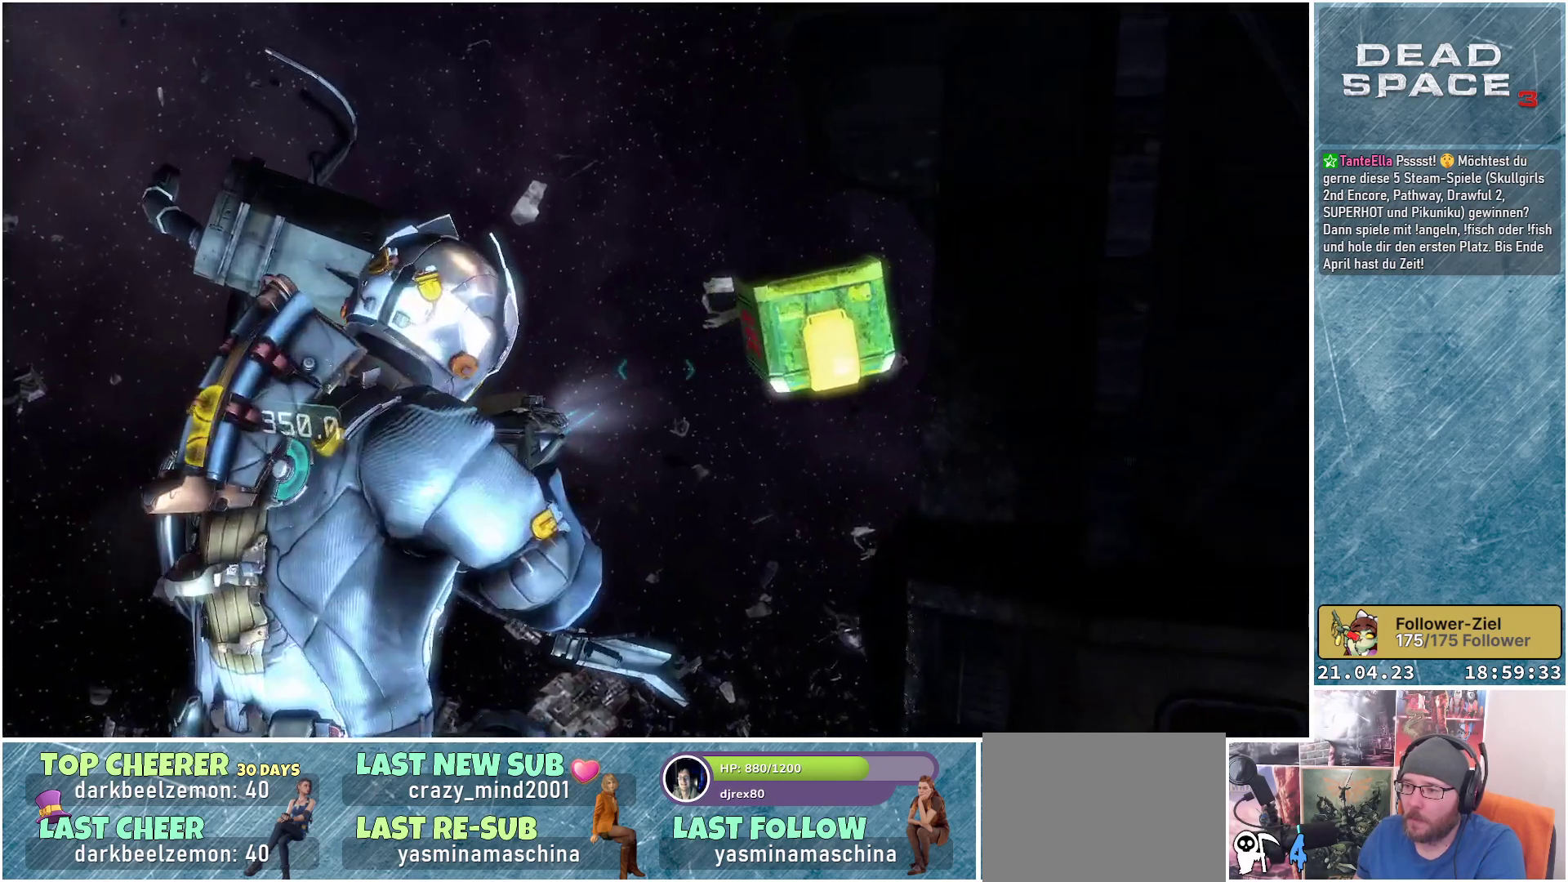
{"buttons": ["L2"], "left_stick": "center", "right_stick": "up-right", "events": [[17, "left_stick", "up-right"], [333, "left_stick", "center"]]}
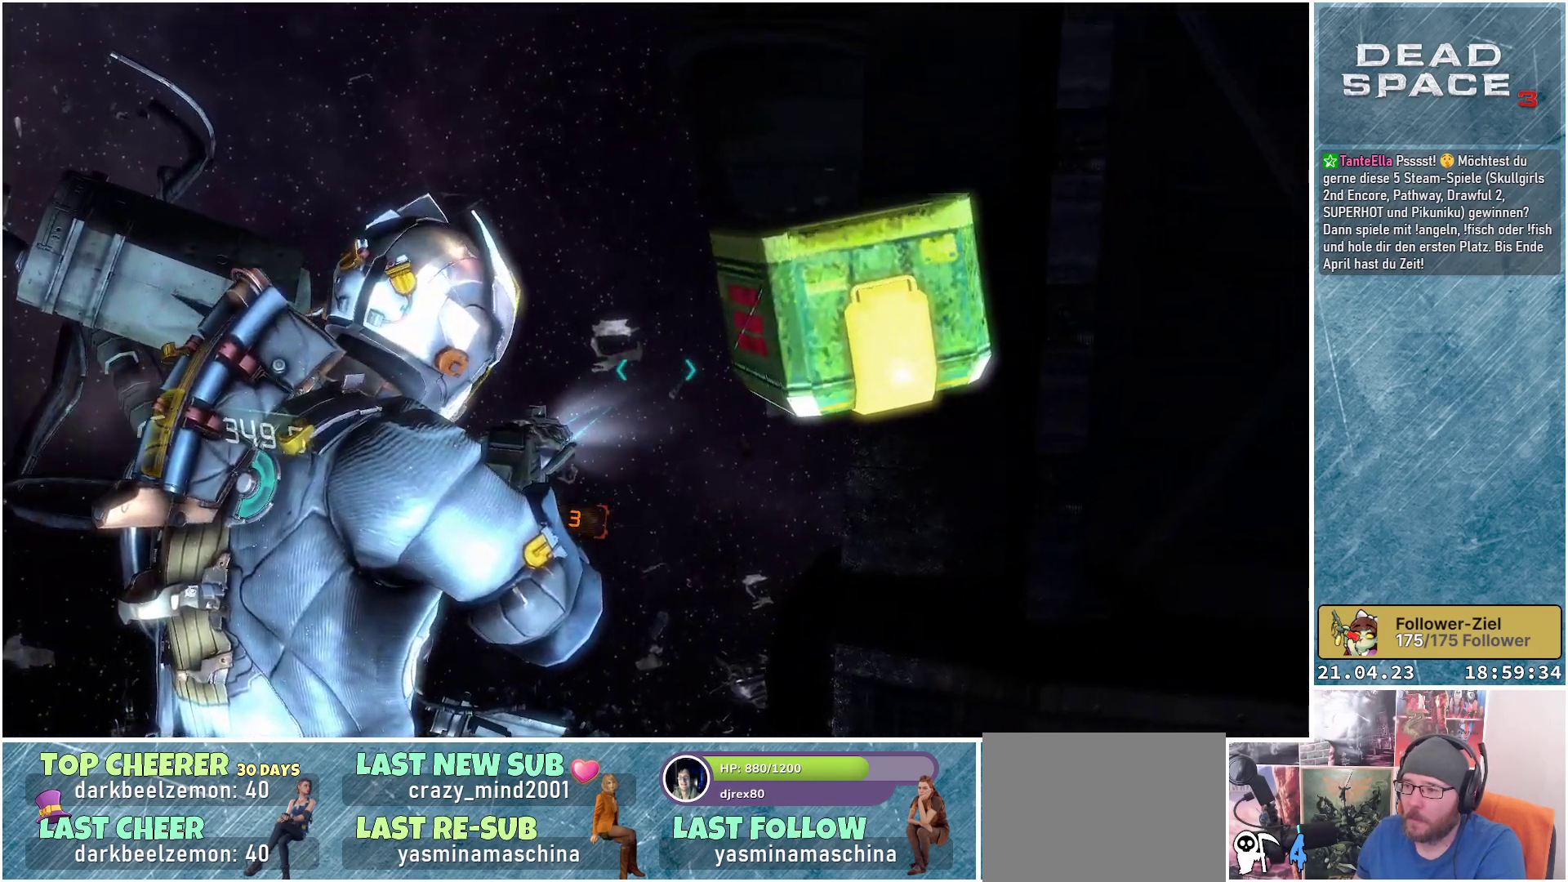
{"buttons": ["L2"], "left_stick": "down", "right_stick": "up-right", "events": [[17, "left_stick", "down"]]}
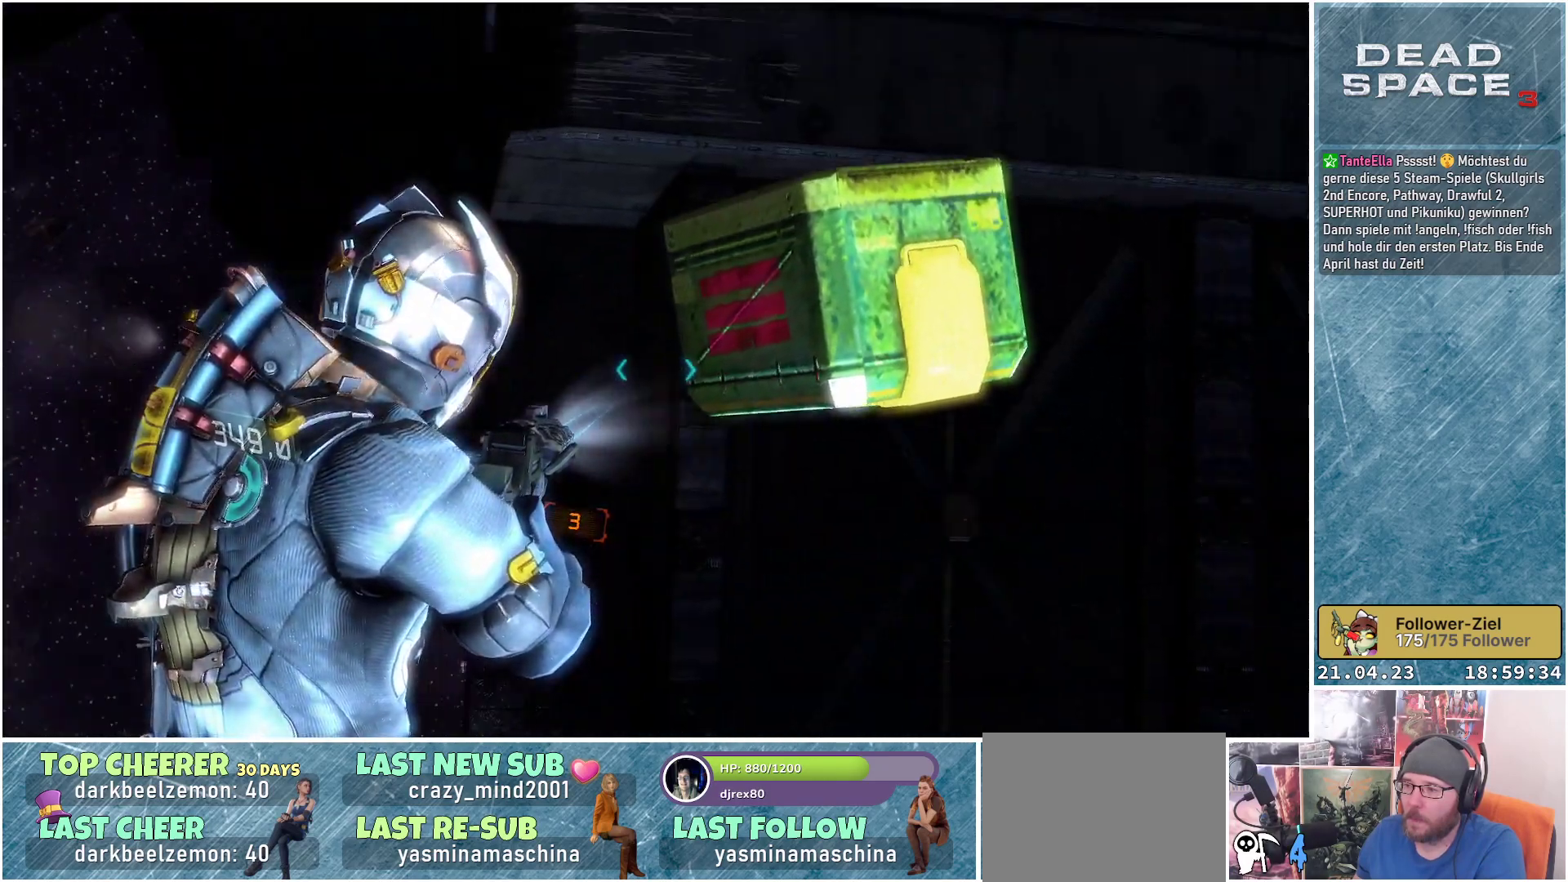
{"buttons": ["L2", "R2"], "left_stick": "down", "right_stick": "up-right", "events": [[400, "R2", "down"]]}
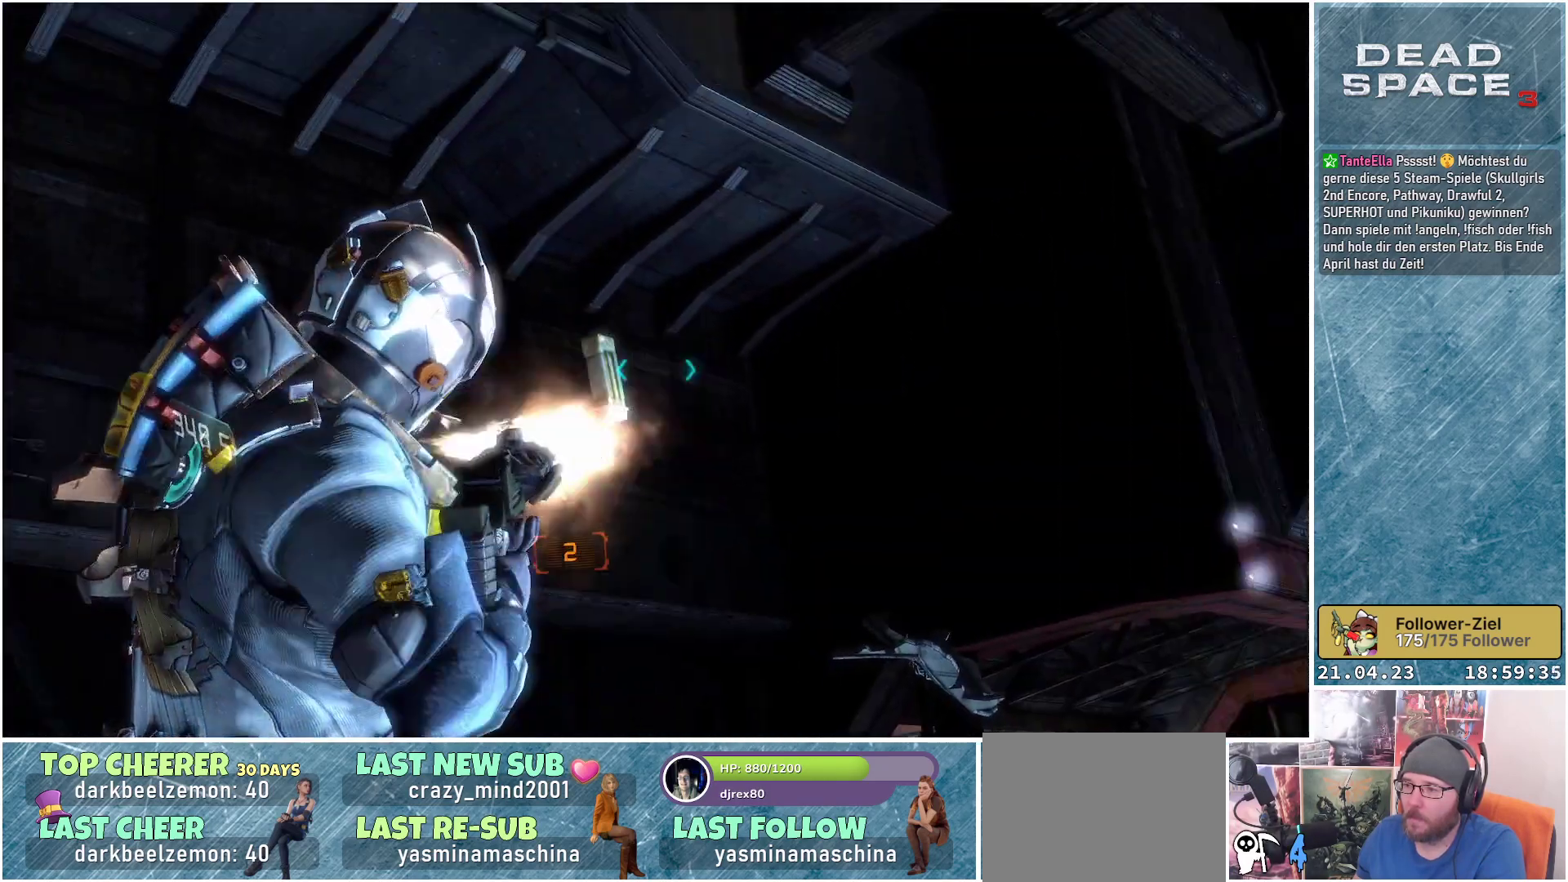
{"buttons": ["X"], "left_stick": "center", "right_stick": "center", "events": [[17, "right_stick", "center"], [33, "R2", "up"], [67, "left_stick", "center"], [300, "L2", "up"], [483, "X", "down"]]}
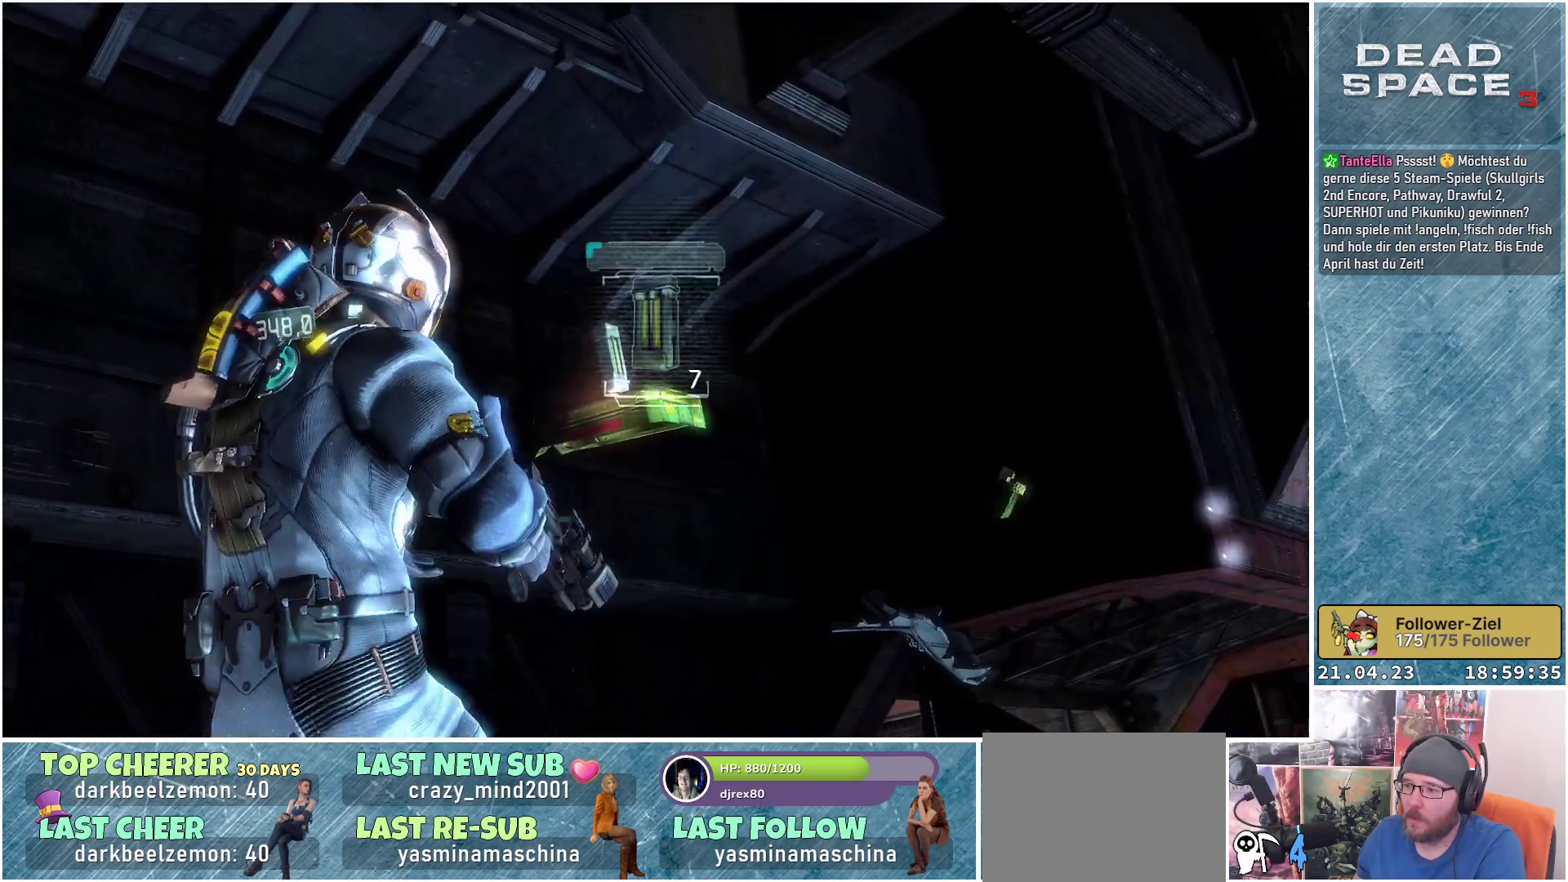
{"buttons": ["A"], "left_stick": "up", "right_stick": "center", "events": [[100, "X", "up"], [233, "left_stick", "up"], [500, "A", "down"]]}
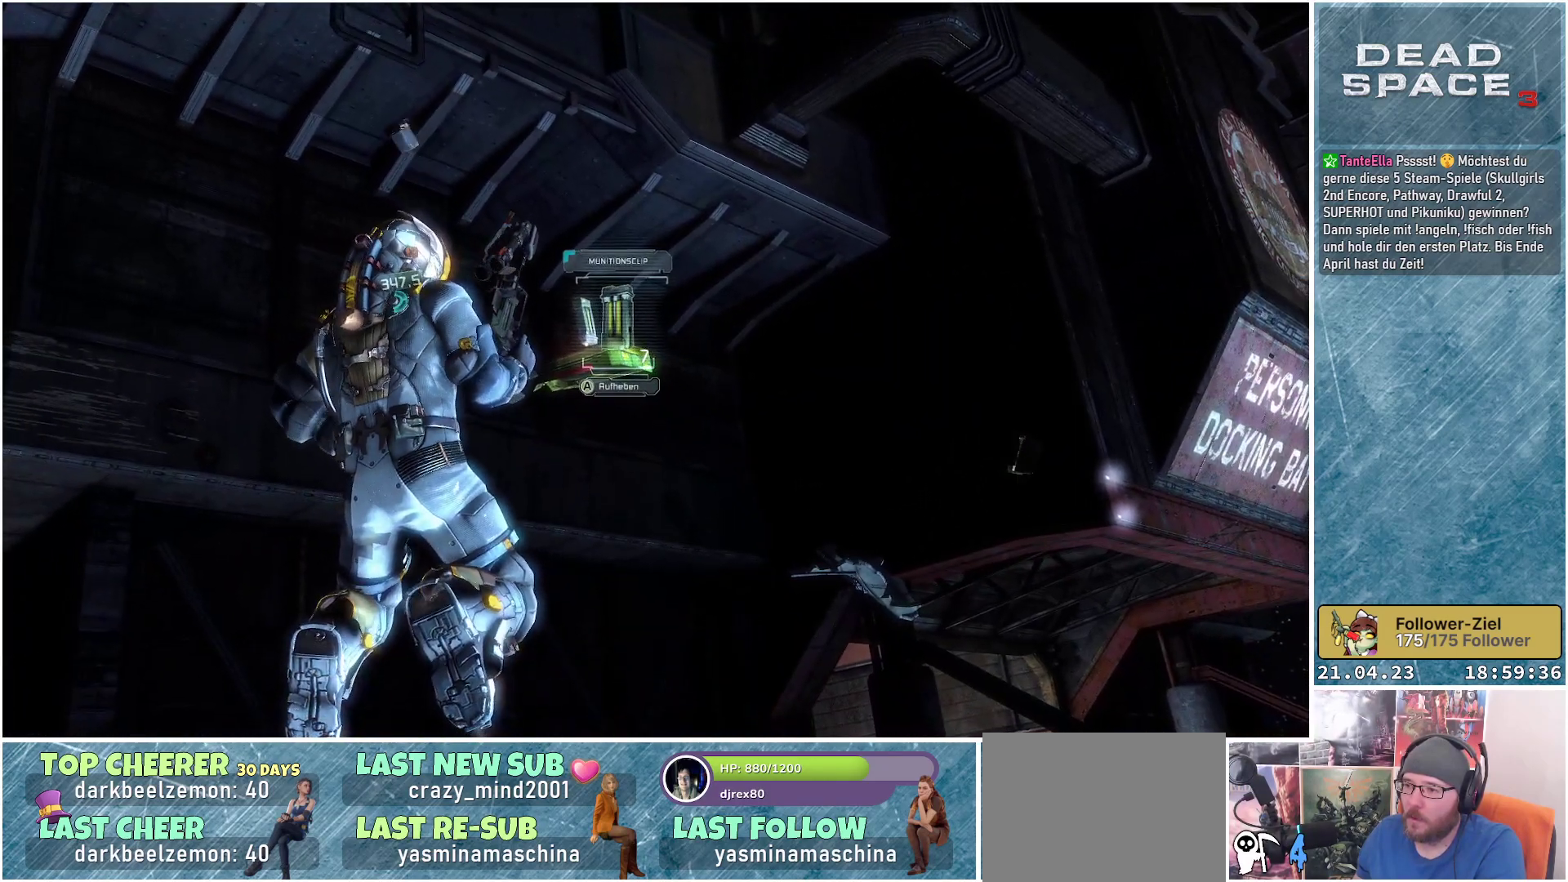
{"buttons": [], "left_stick": "up-right", "right_stick": "right", "events": [[83, "A", "up"], [333, "left_stick", "up-right"], [383, "right_stick", "right"]]}
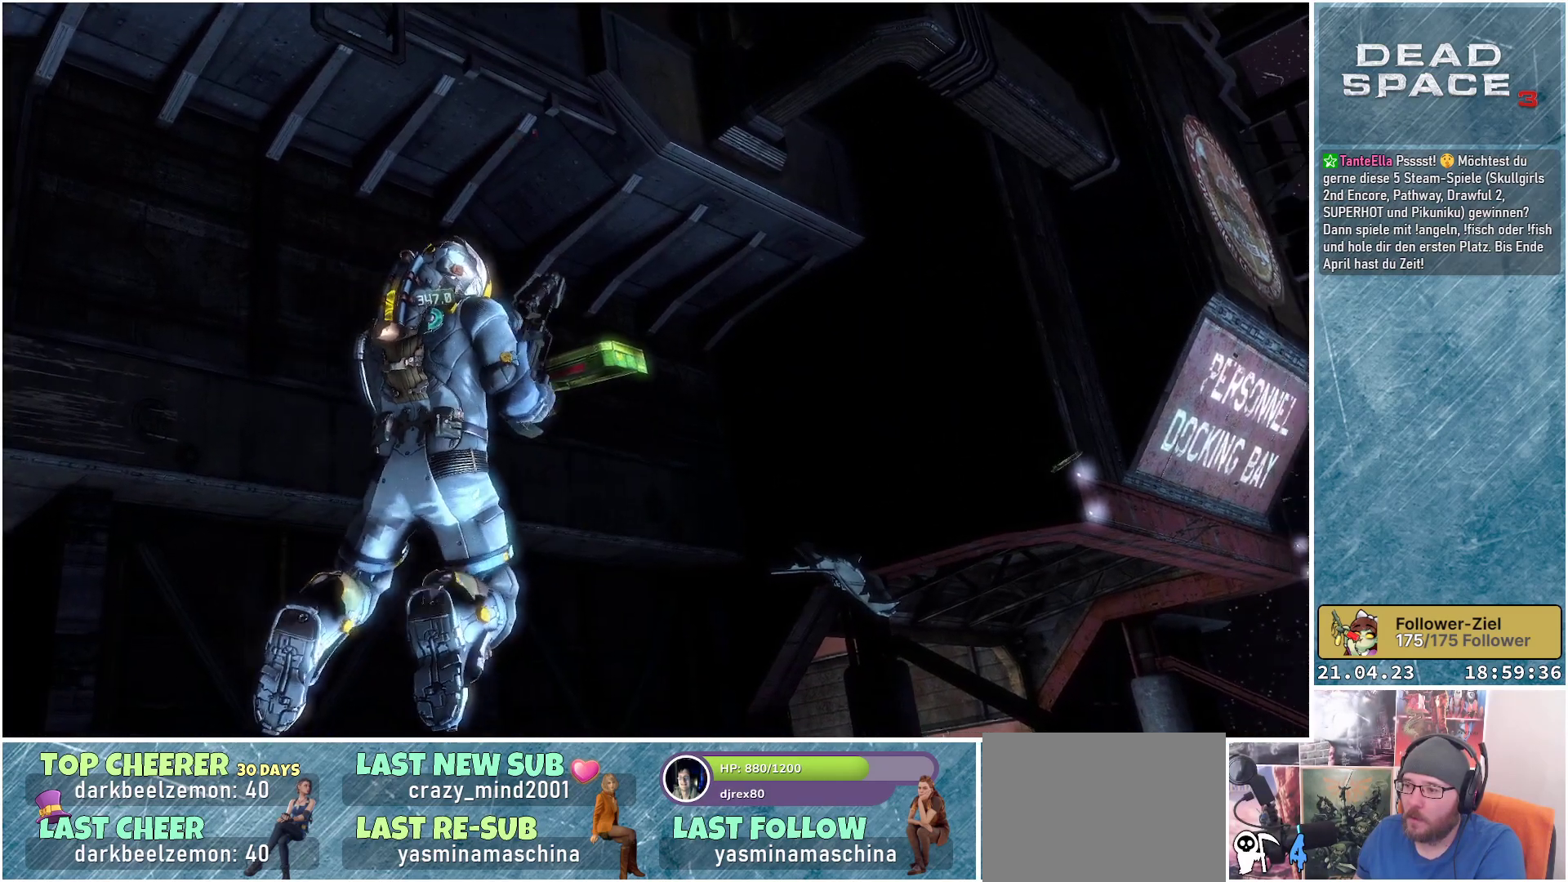
{"buttons": [], "left_stick": "up-right", "right_stick": "right", "events": []}
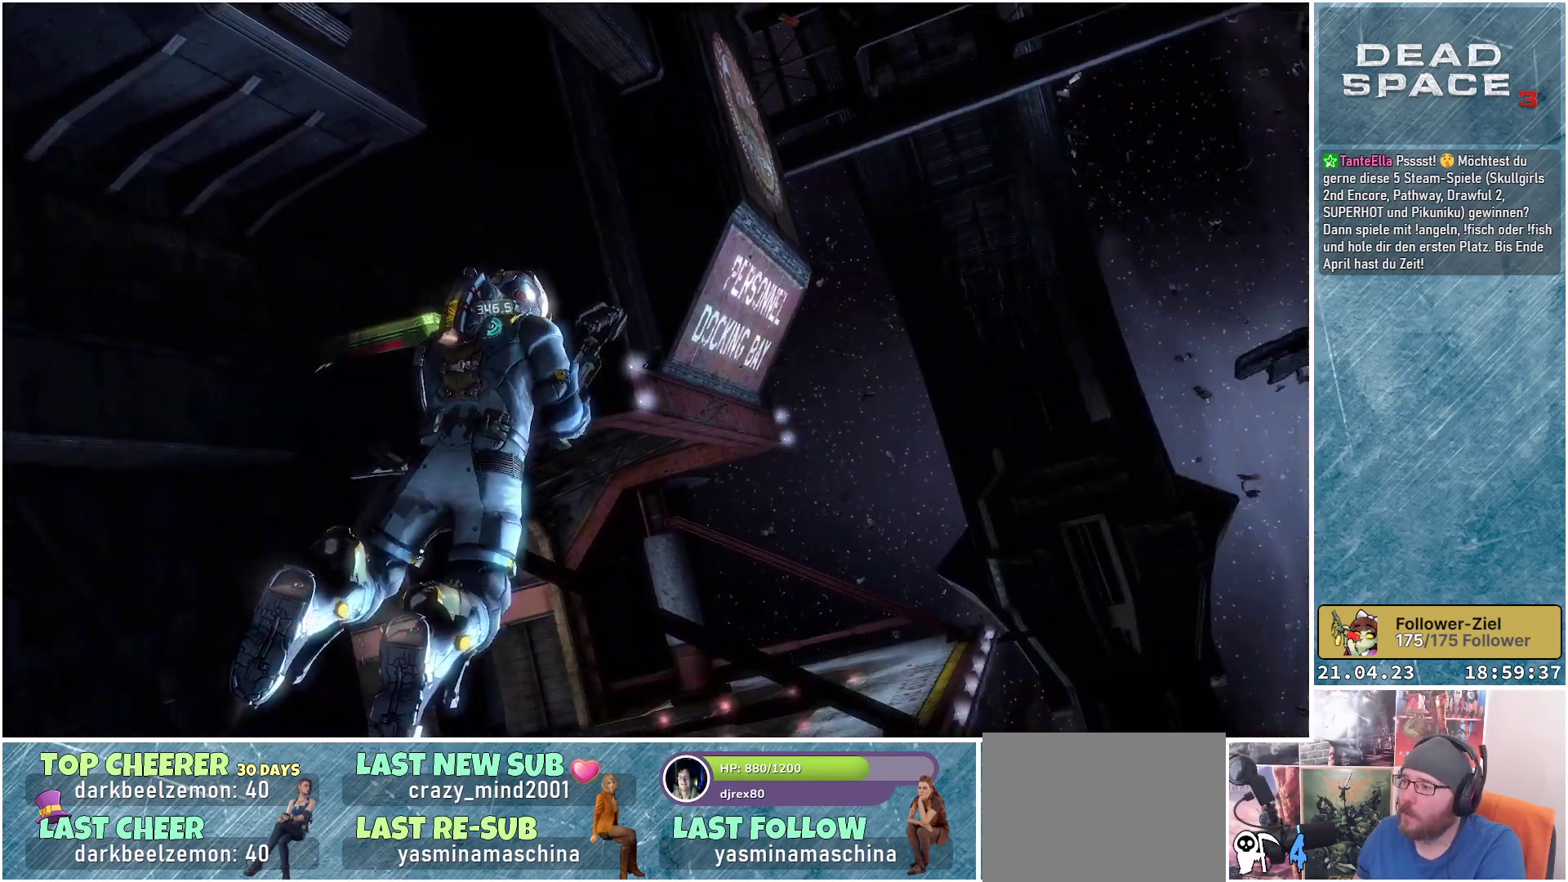
{"buttons": [], "left_stick": "up-right", "right_stick": "right", "events": [[117, "right_stick", "down-right"], [317, "right_stick", "right"]]}
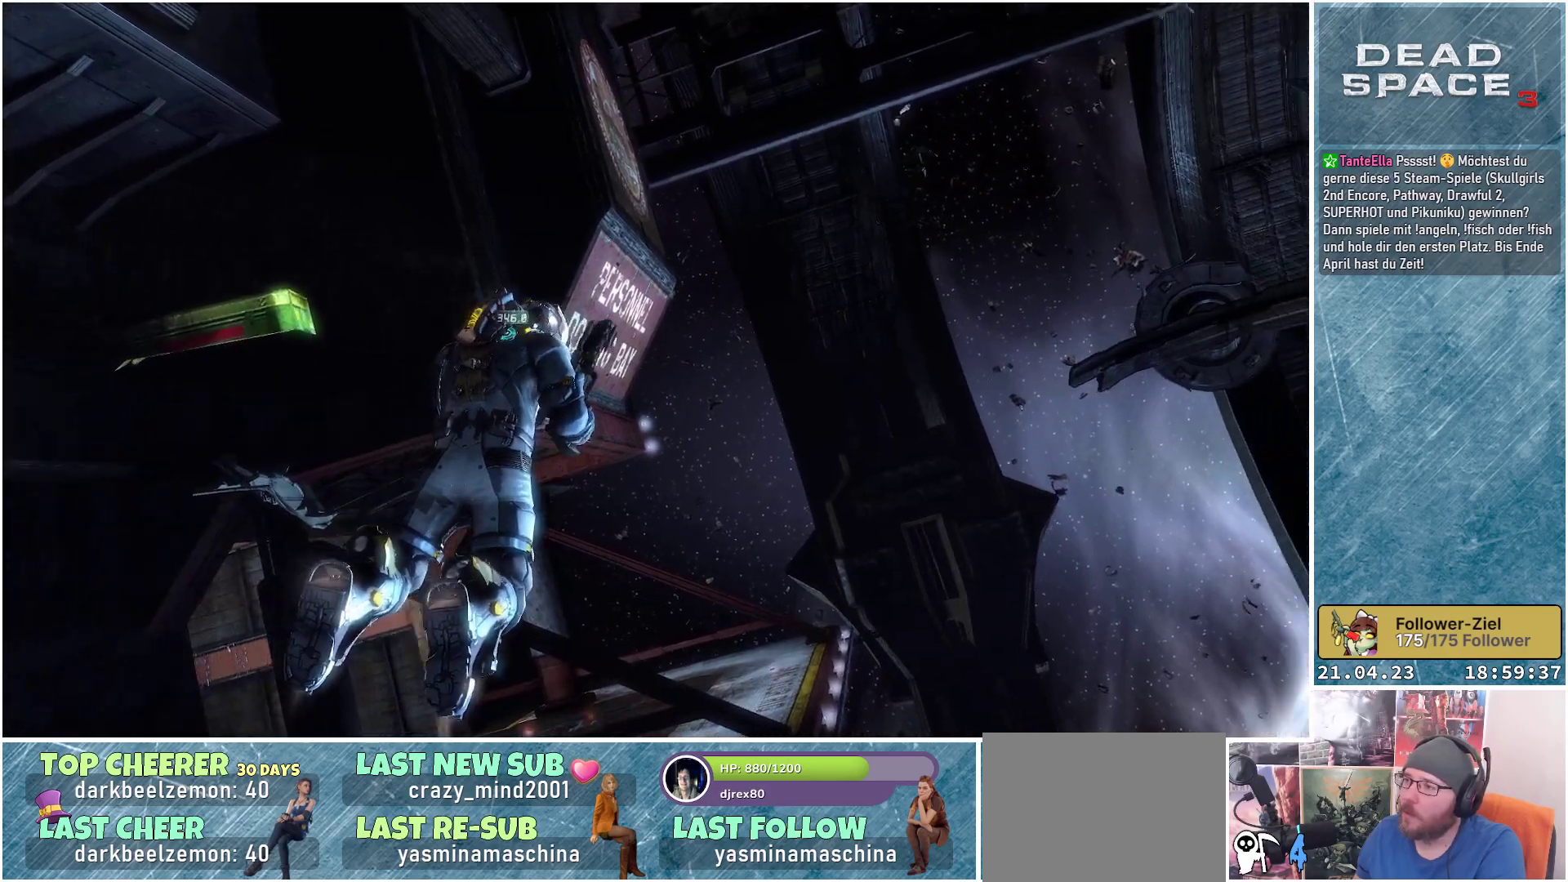
{"buttons": [], "left_stick": "up", "right_stick": "up-right", "events": [[67, "right_stick", "up-right"], [100, "left_stick", "up"]]}
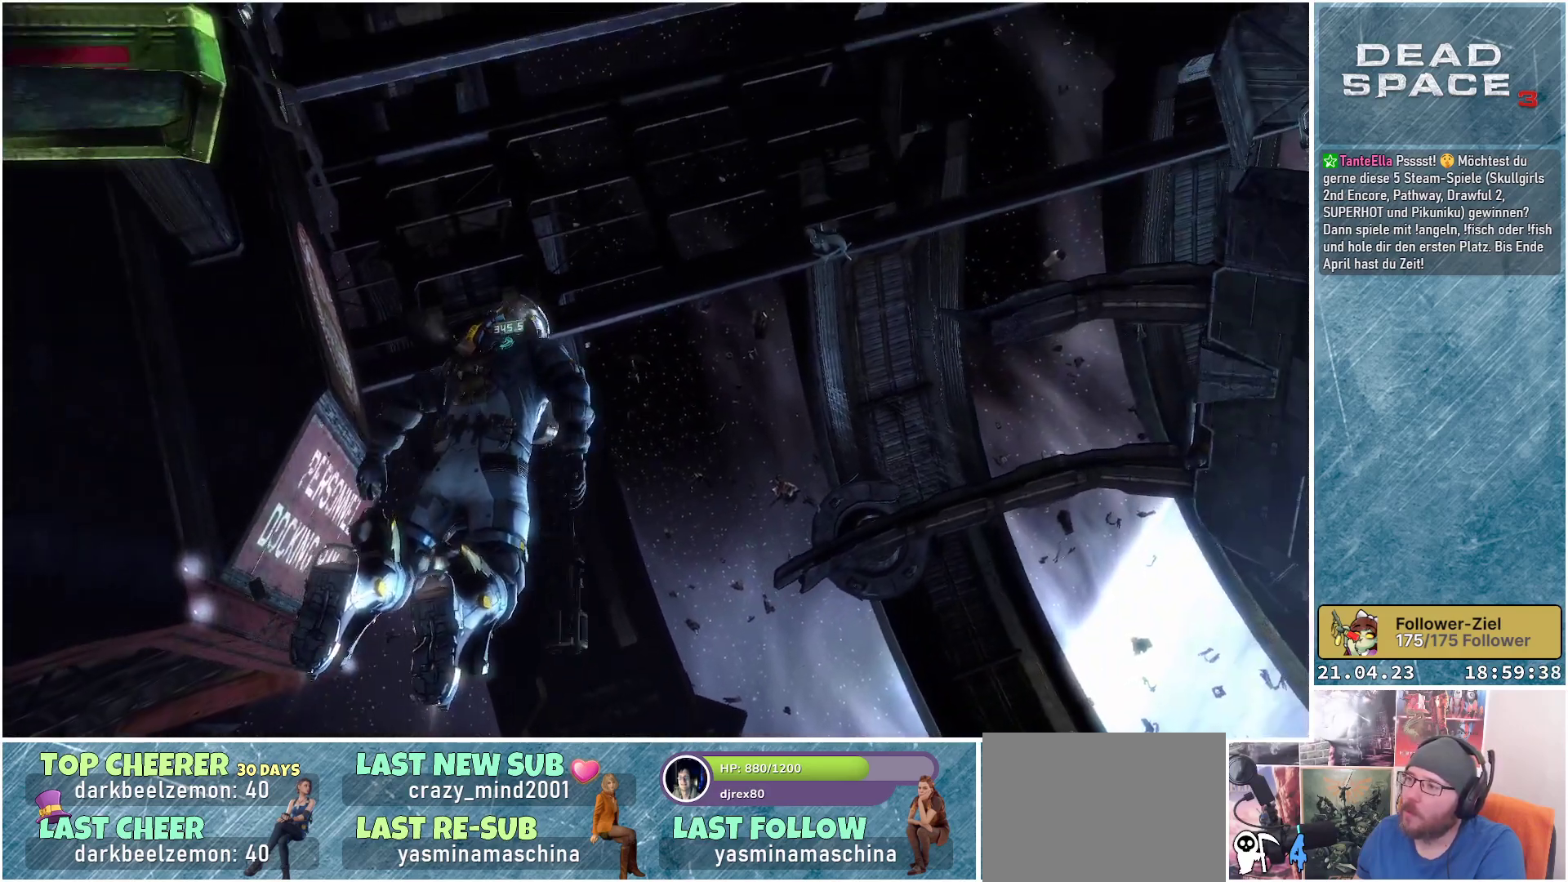
{"buttons": [], "left_stick": "up", "right_stick": "right", "events": [[283, "right_stick", "right"]]}
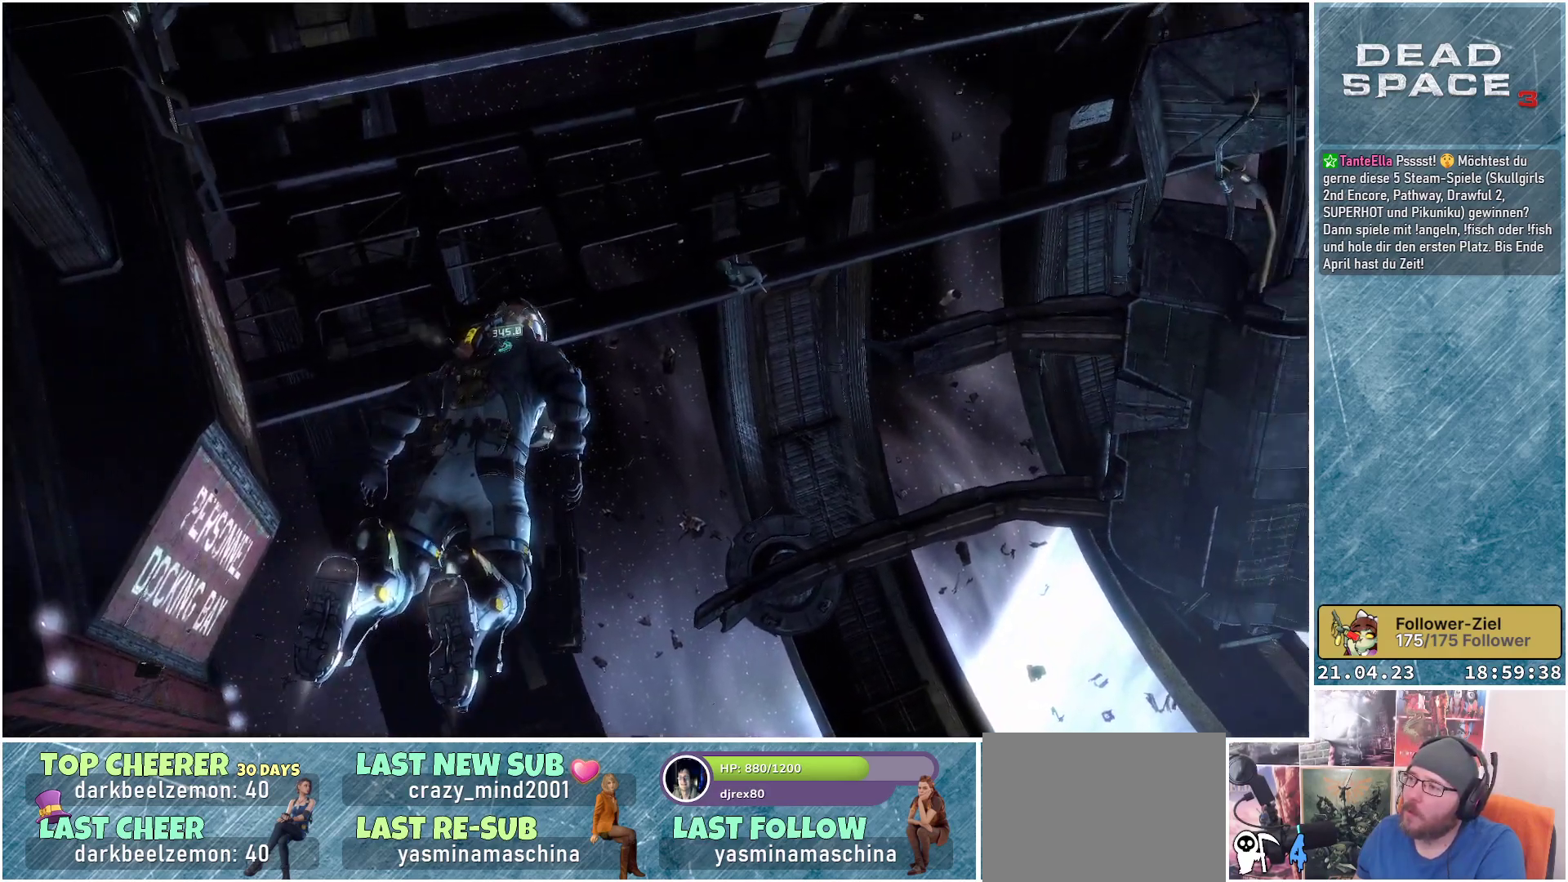
{"buttons": [], "left_stick": "up", "right_stick": "right", "events": []}
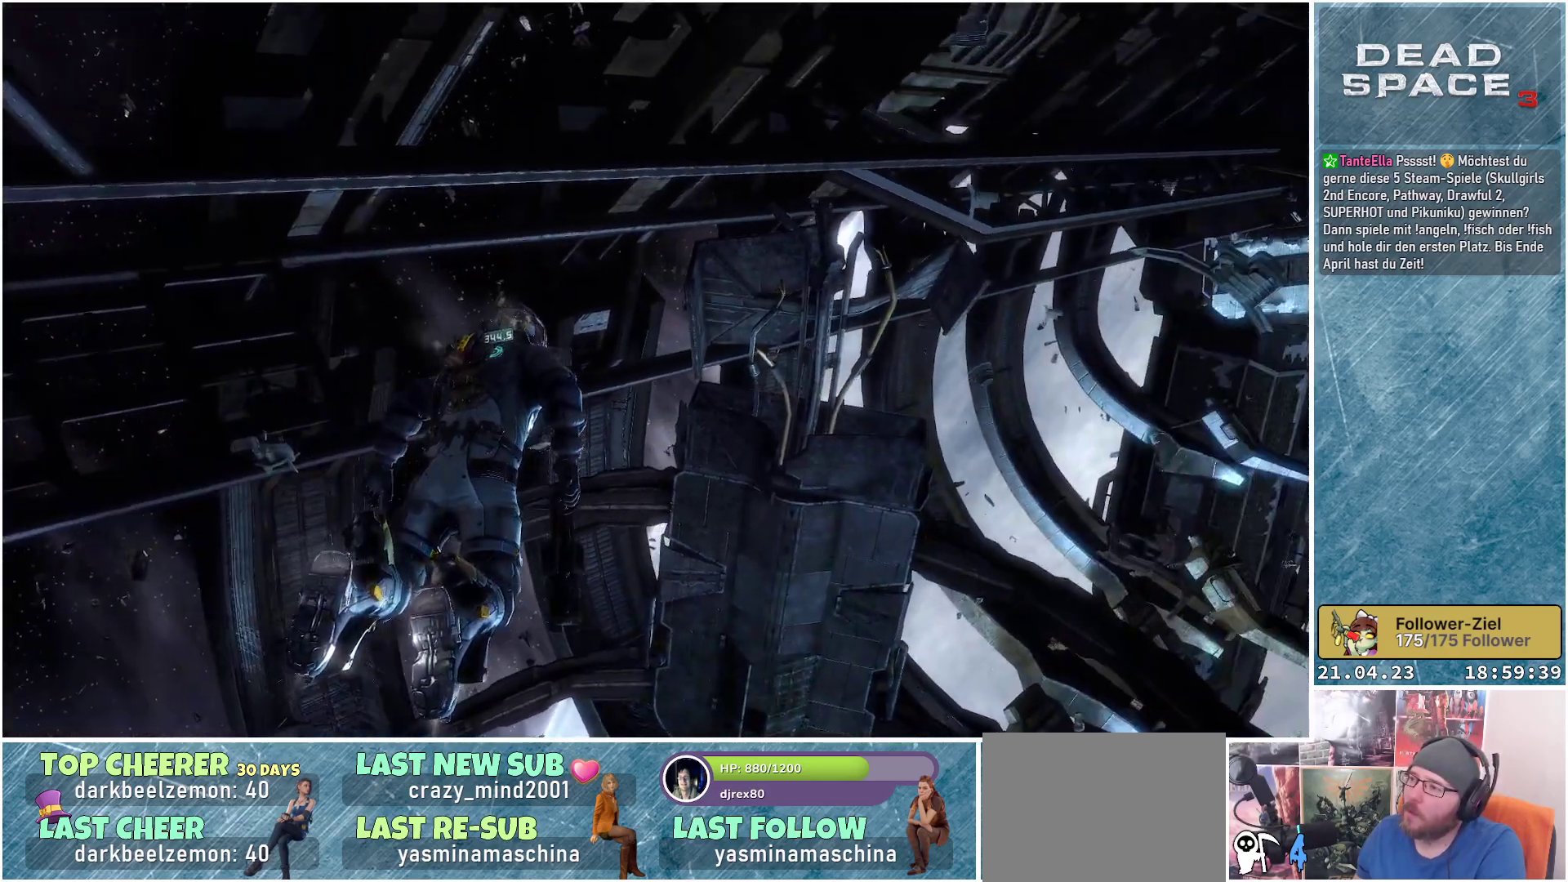
{"buttons": ["L1"], "left_stick": "up", "right_stick": "center", "events": [[67, "right_stick", "center"], [117, "L1", "down"]]}
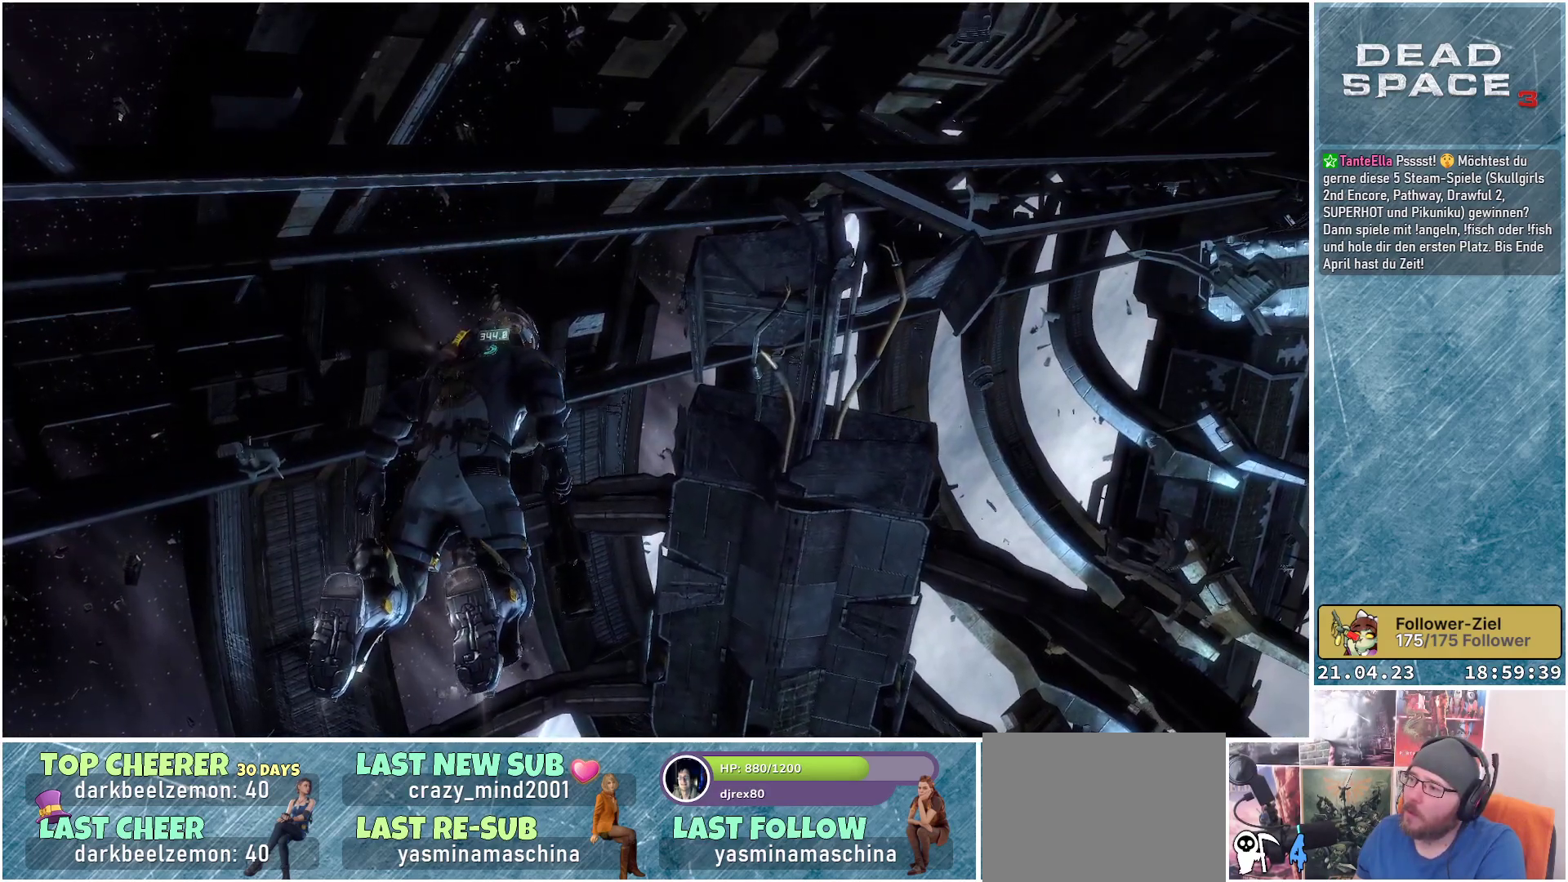
{"buttons": ["L1"], "left_stick": "up", "right_stick": "center", "events": []}
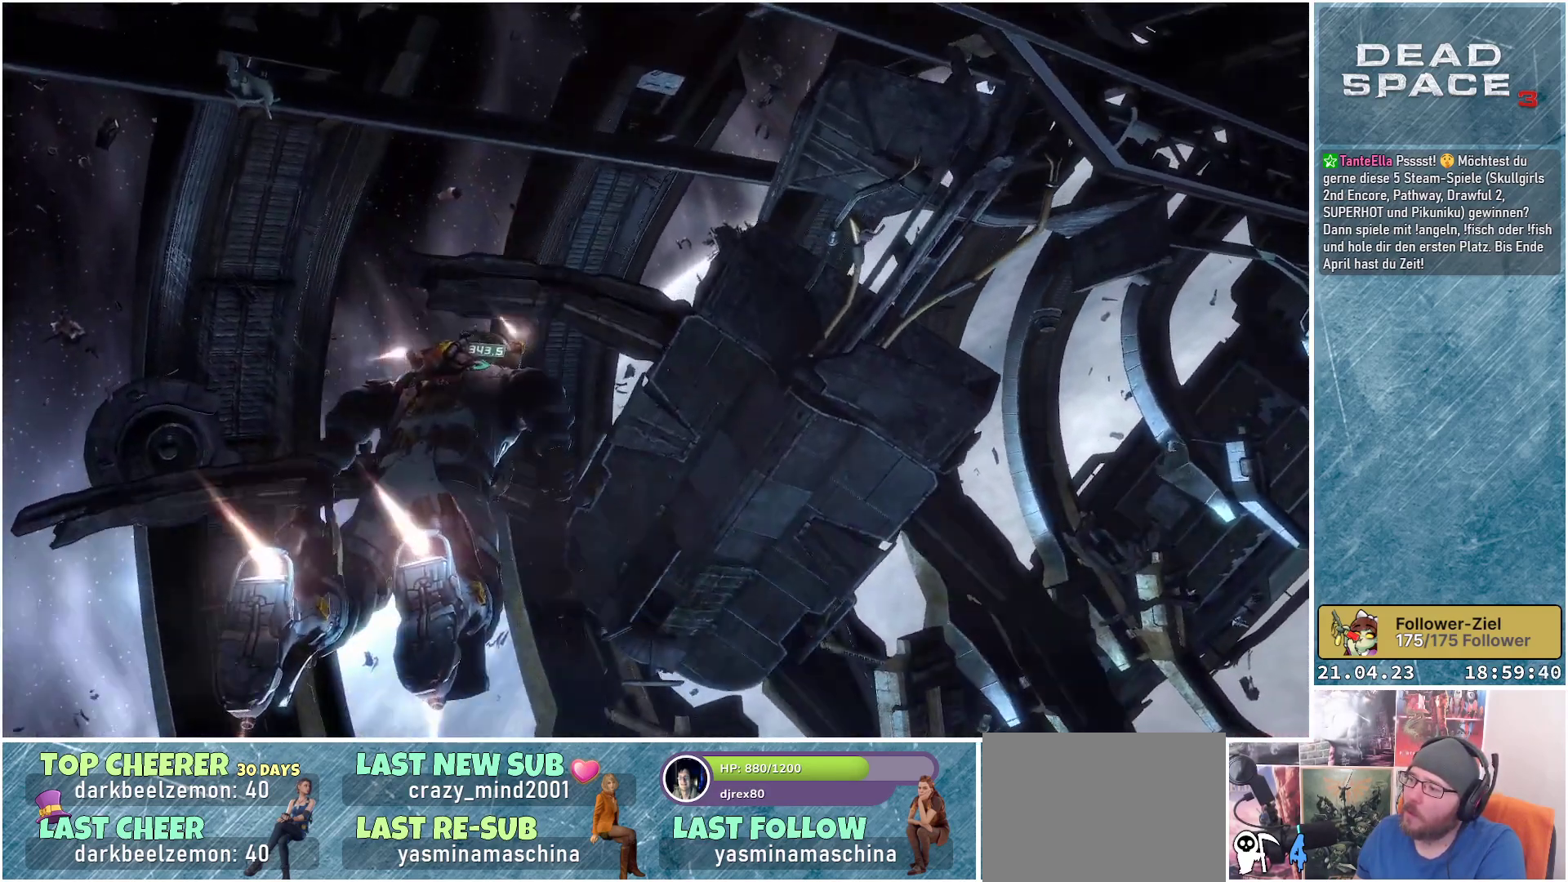
{"buttons": ["L1"], "left_stick": "up", "right_stick": "center", "events": []}
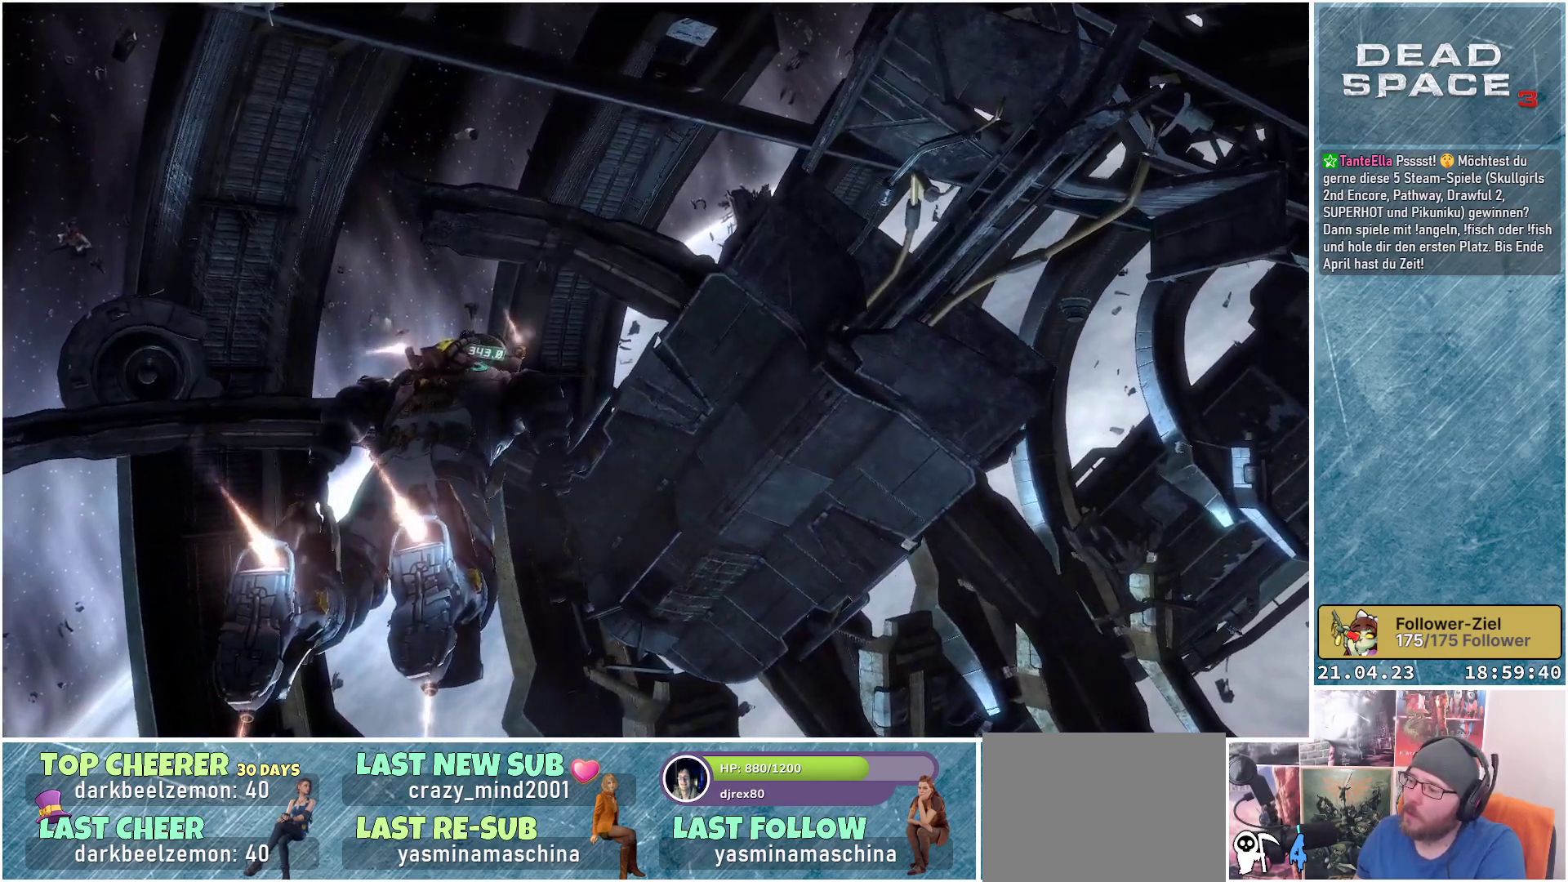
{"buttons": ["L1"], "left_stick": "up", "right_stick": "center", "events": []}
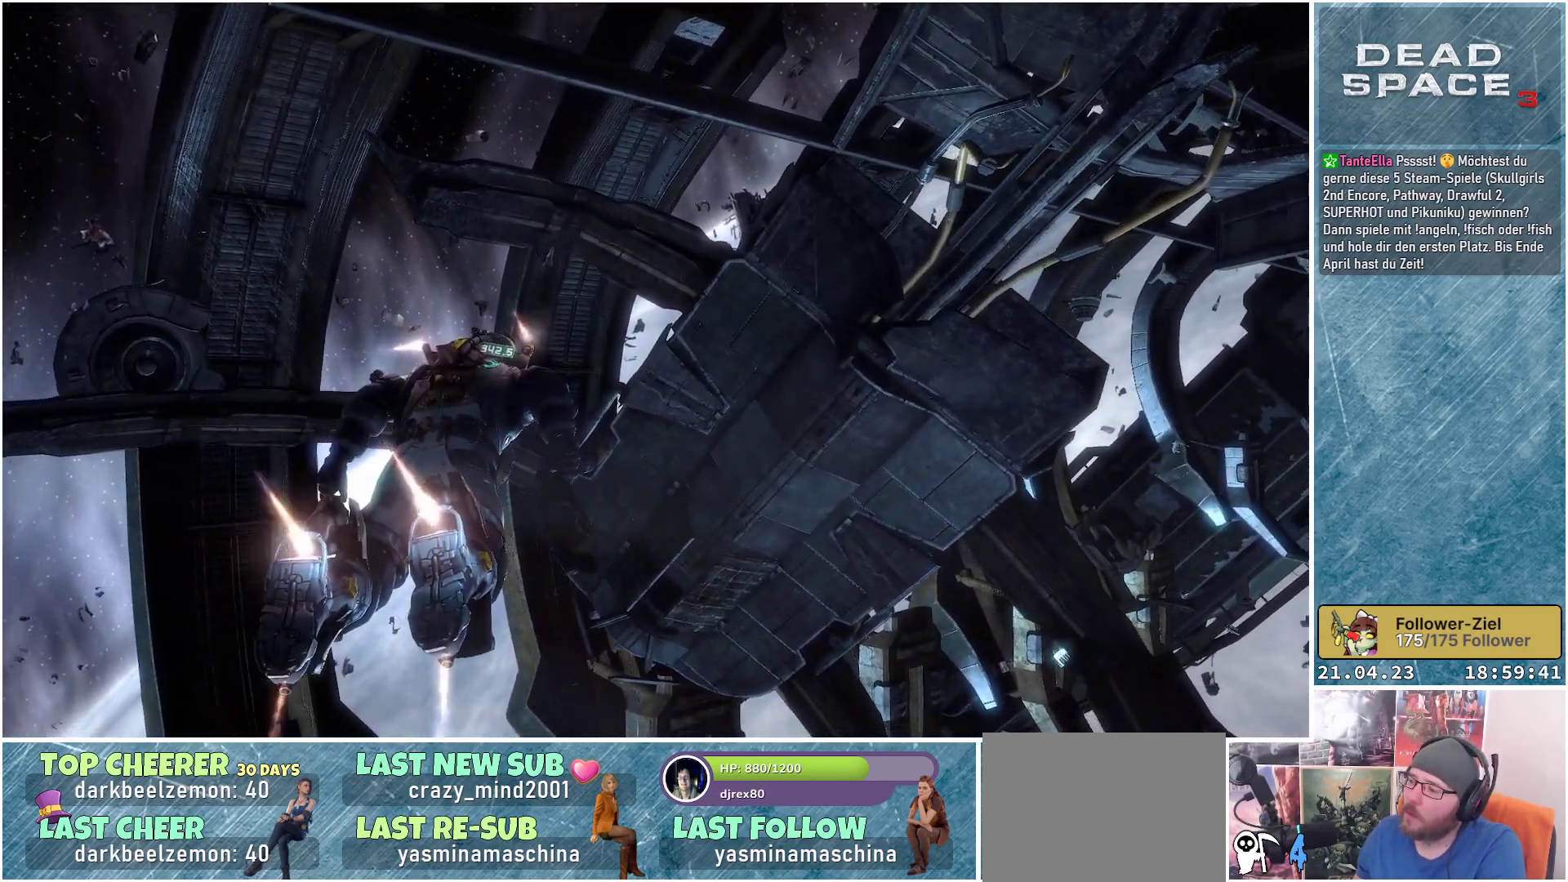
{"buttons": ["L1"], "left_stick": "up", "right_stick": "up", "events": [[67, "right_stick", "up"]]}
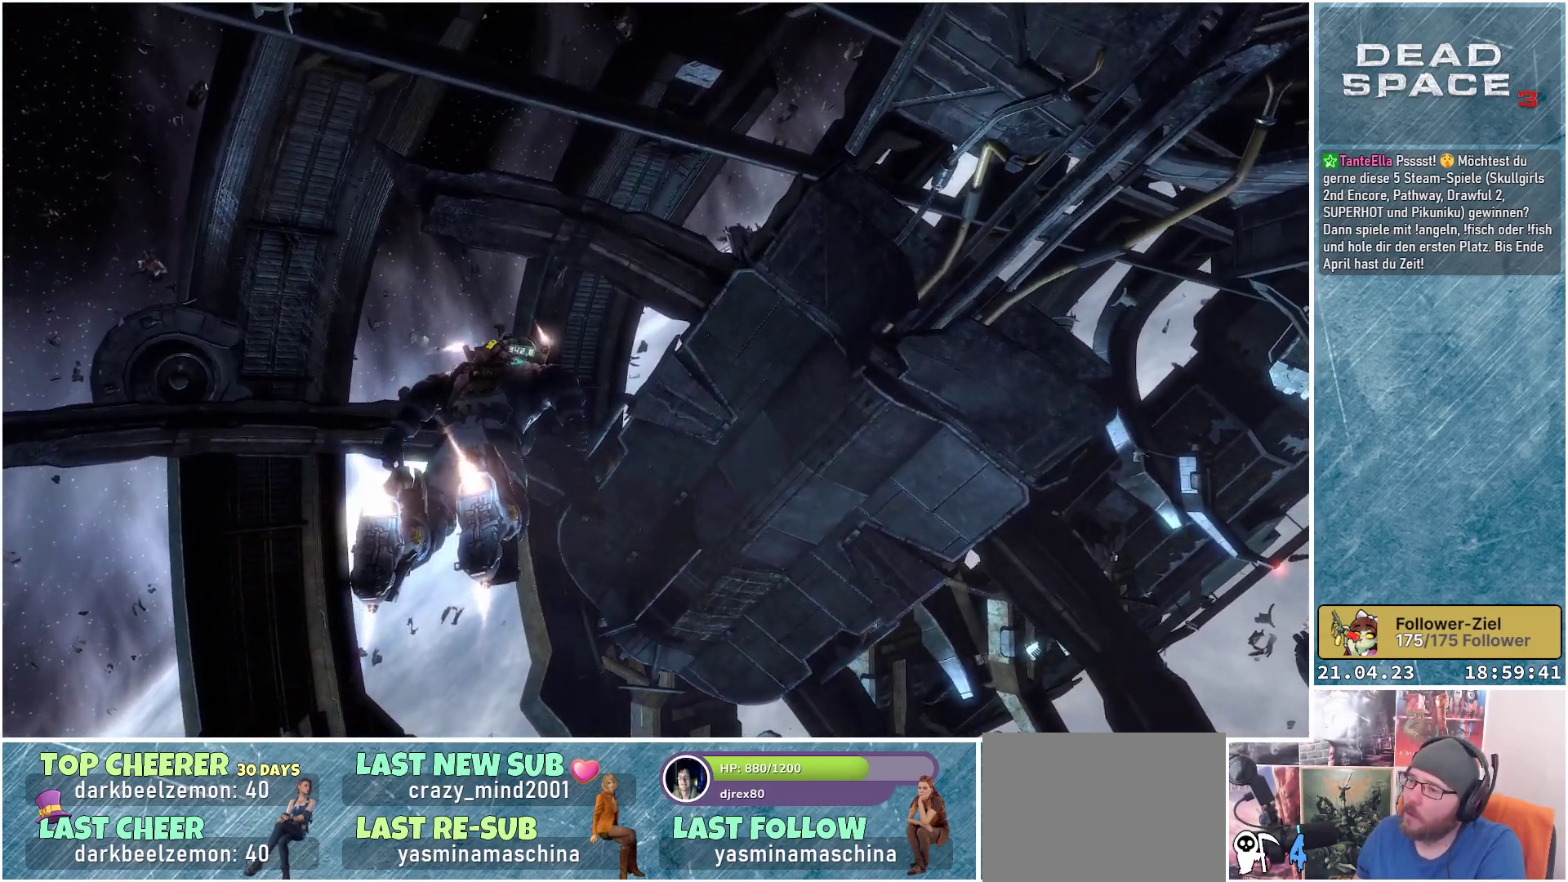
{"buttons": ["L1"], "left_stick": "up", "right_stick": "up", "events": []}
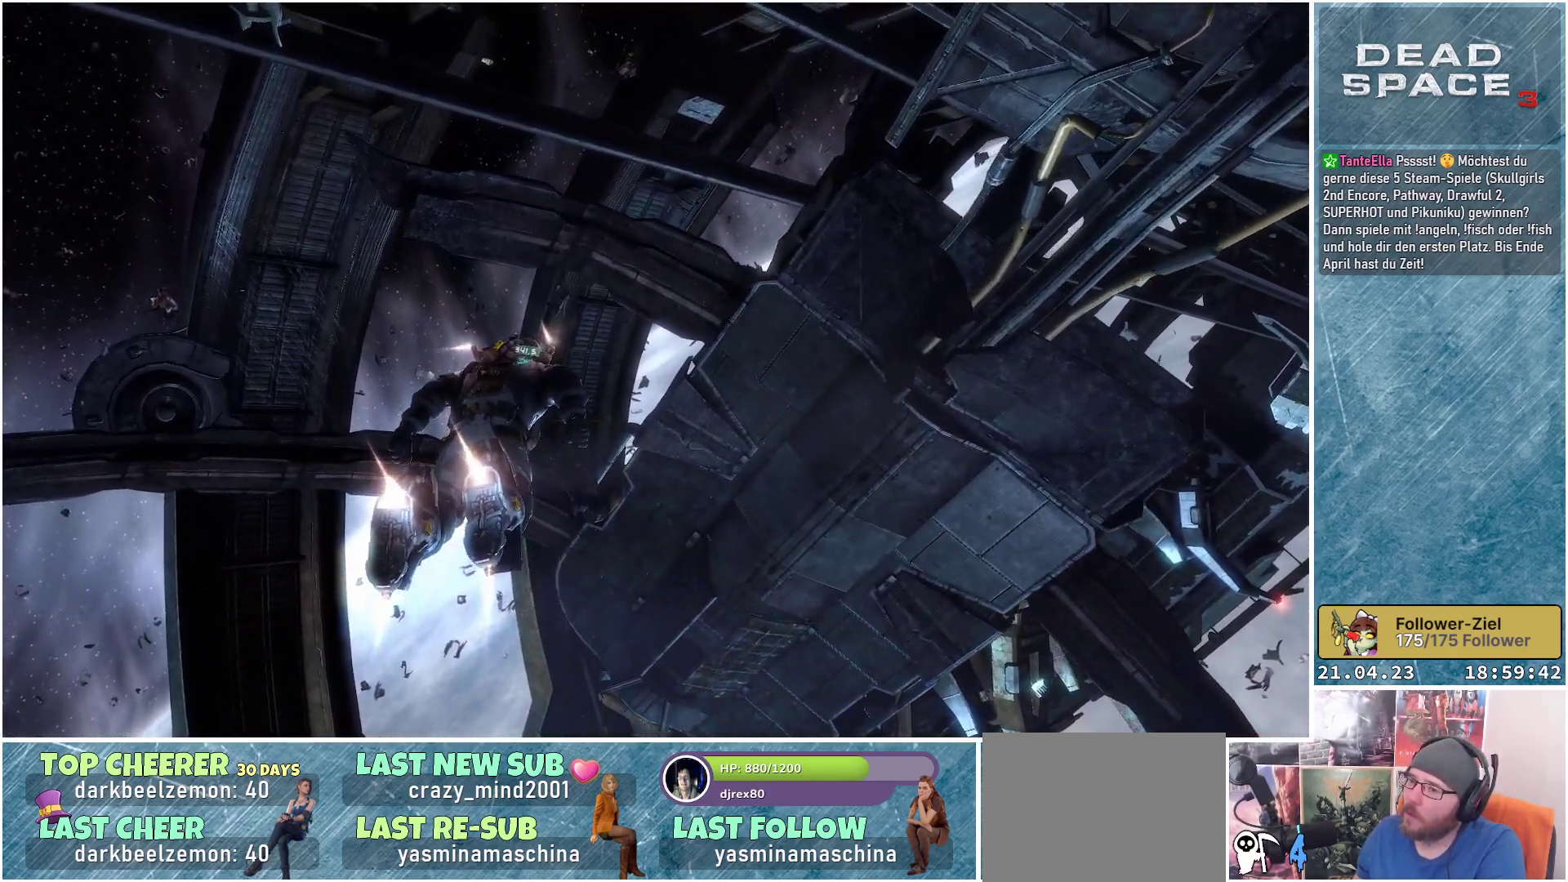
{"buttons": ["L1"], "left_stick": "up", "right_stick": "center", "events": [[33, "right_stick", "center"]]}
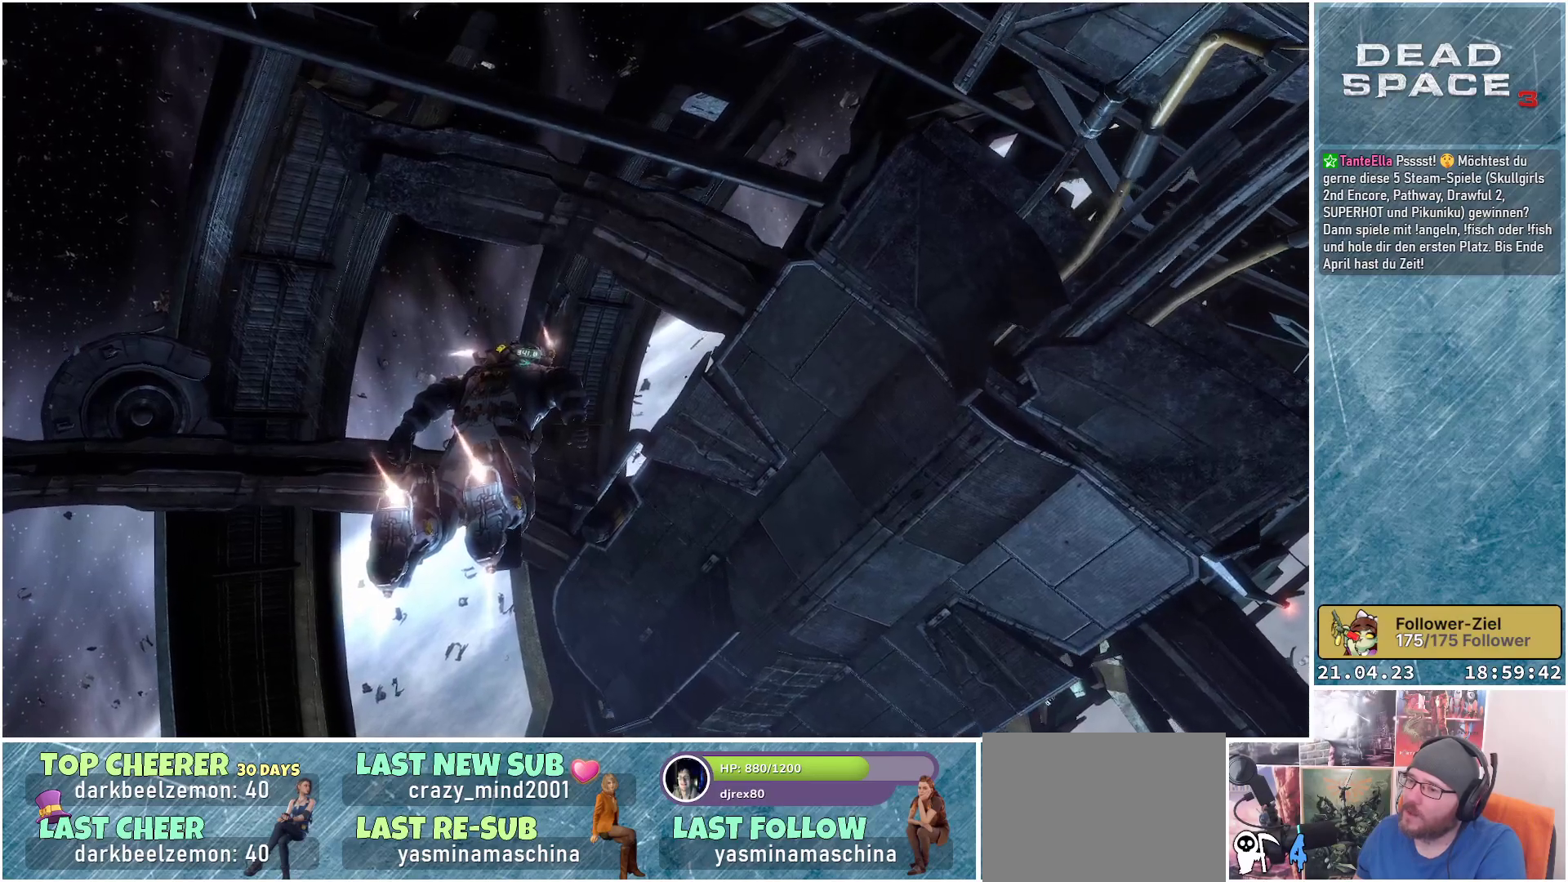
{"buttons": ["L1"], "left_stick": "up", "right_stick": "center", "events": []}
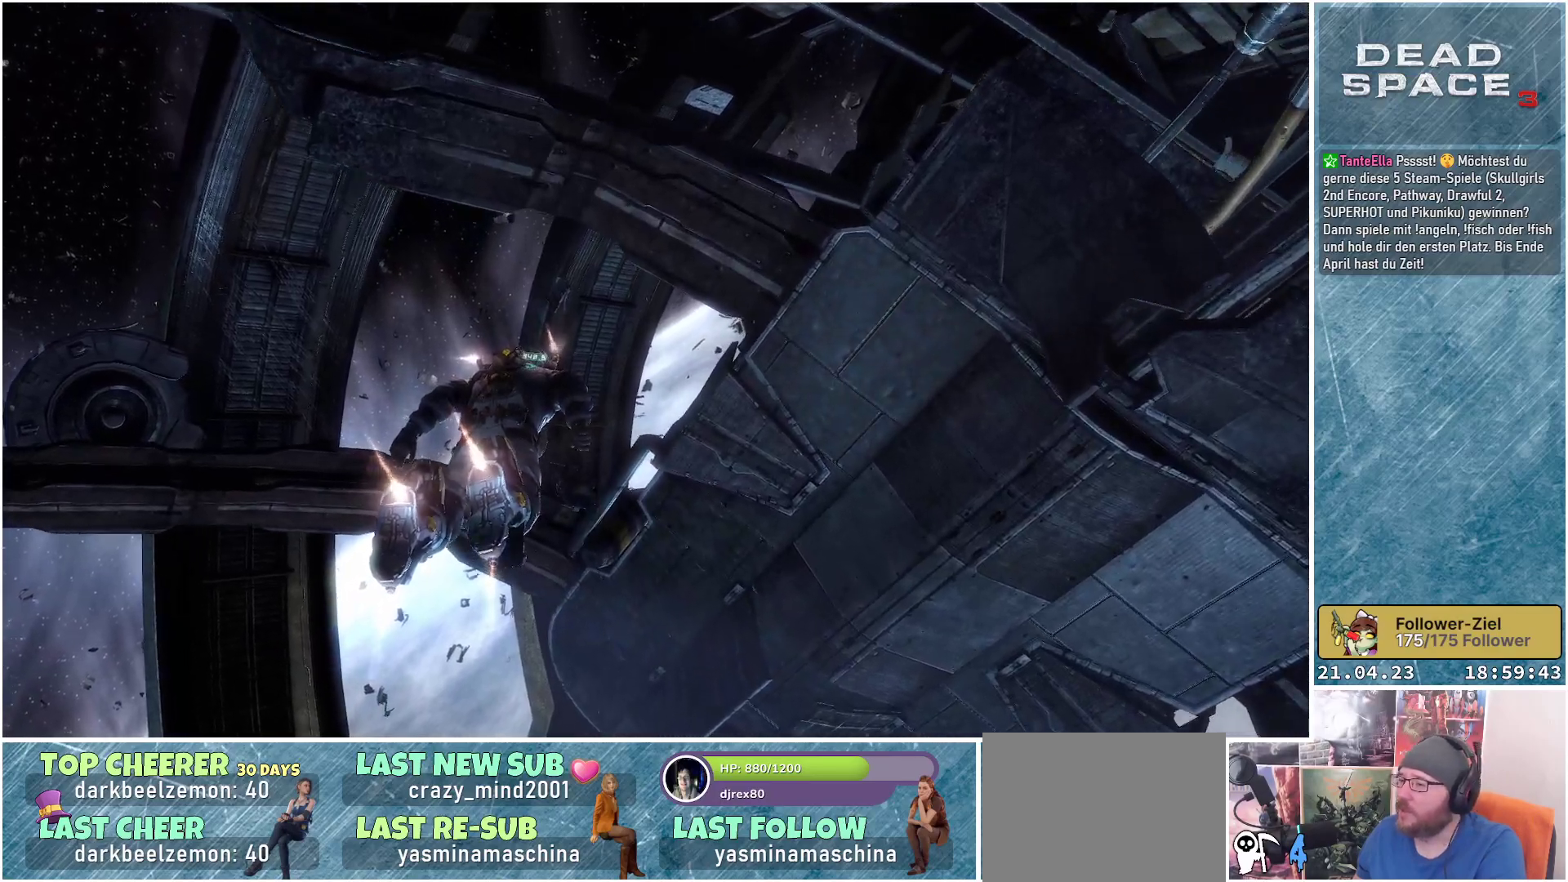
{"buttons": ["L1"], "left_stick": "up", "right_stick": "center", "events": []}
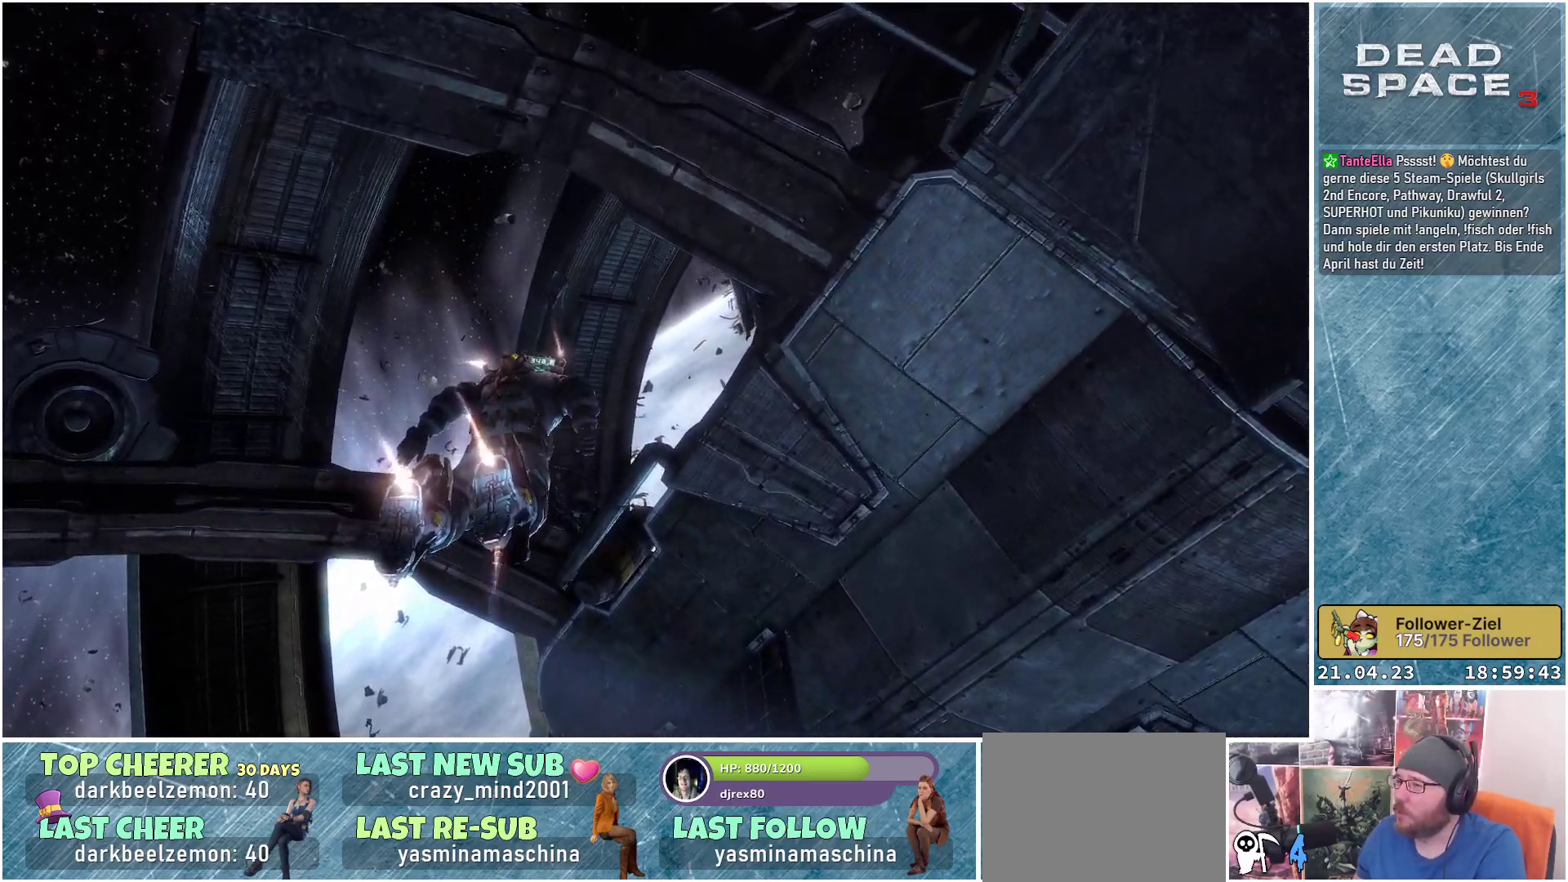
{"buttons": ["L1"], "left_stick": "up-left", "right_stick": "right", "events": [[417, "left_stick", "up-left"], [483, "right_stick", "right"]]}